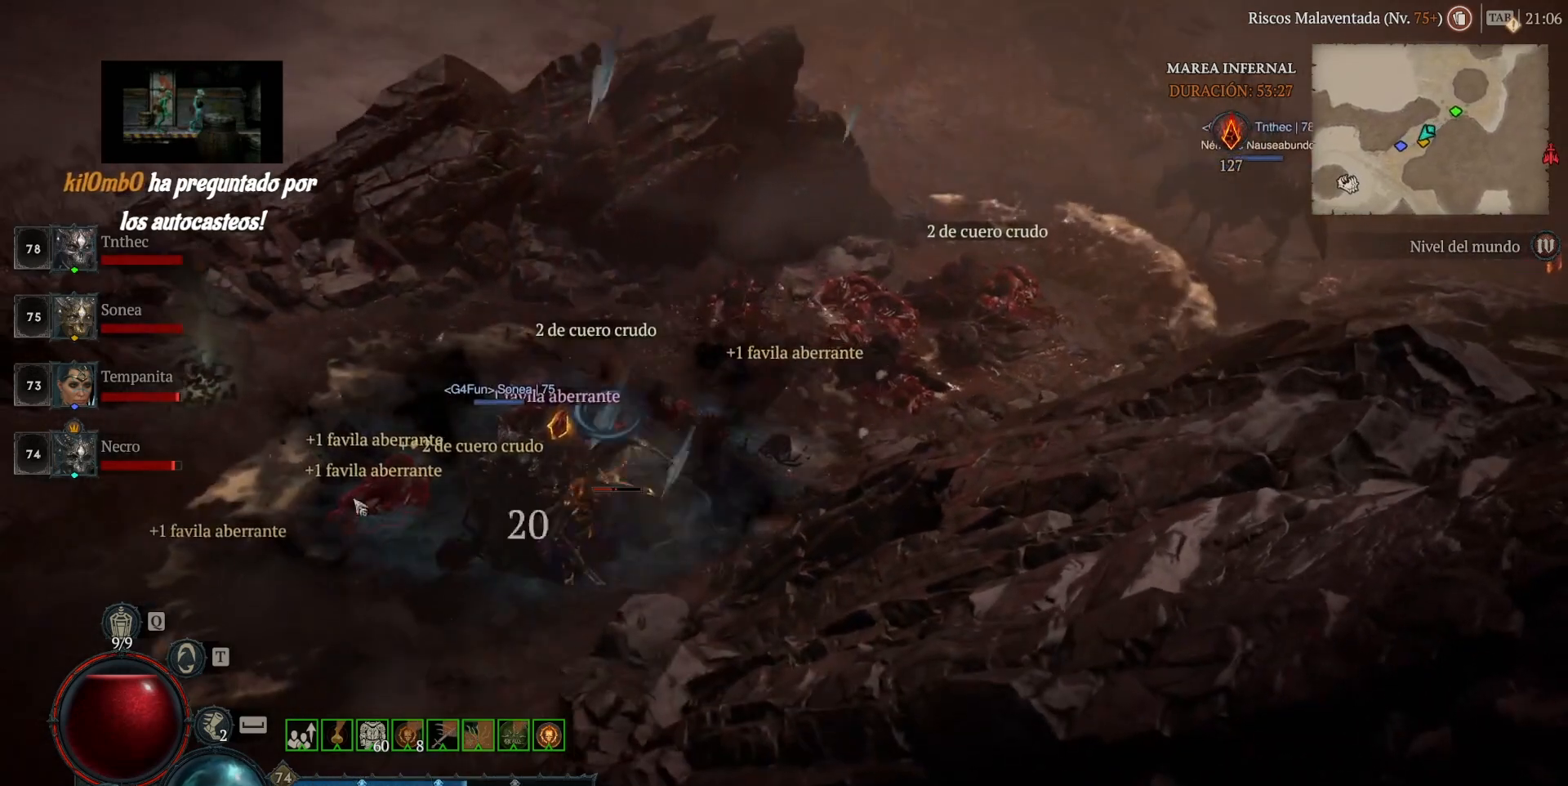
Gameplay with keyboard and mouse; each line is a JSON object with the keys and mouse buttons held at the frame after it. "events" lists presses ("down") and releases ("up") of "1", "2", "3", "4", "5", "a", "alt", "caps_lock", "ctrl", "d", "e", "escape", "f", "q", "r", "s", "shift", "space", "tab", "tilde", "w", "mouse_left", "mouse_wheel", "mouse_right", "mouse_mb4" and "mouse_mb5" between this image and that frame as [ms after this image, input, new state], when the widget could be followed in between. "mouse_left", "mouse_wheel", "mouse_right", "mouse_mb4", "mouse_mb5" = the "left", "wheel", "right", "mb4", "mb5" buttons of the "mouse" list. No other keys are recorded. "wheel" means that the mouse wheel is clicked or scrolled. Not read: mouse_move.
{"keys": [], "mouse": ["left", "mb4"], "events": [[40, "mouse_mb5", "up"], [40, "mouse_right", "up"], [40, "shift", "up"], [160, "mouse_left", "down"], [160, "mouse_mb4", "down"]]}
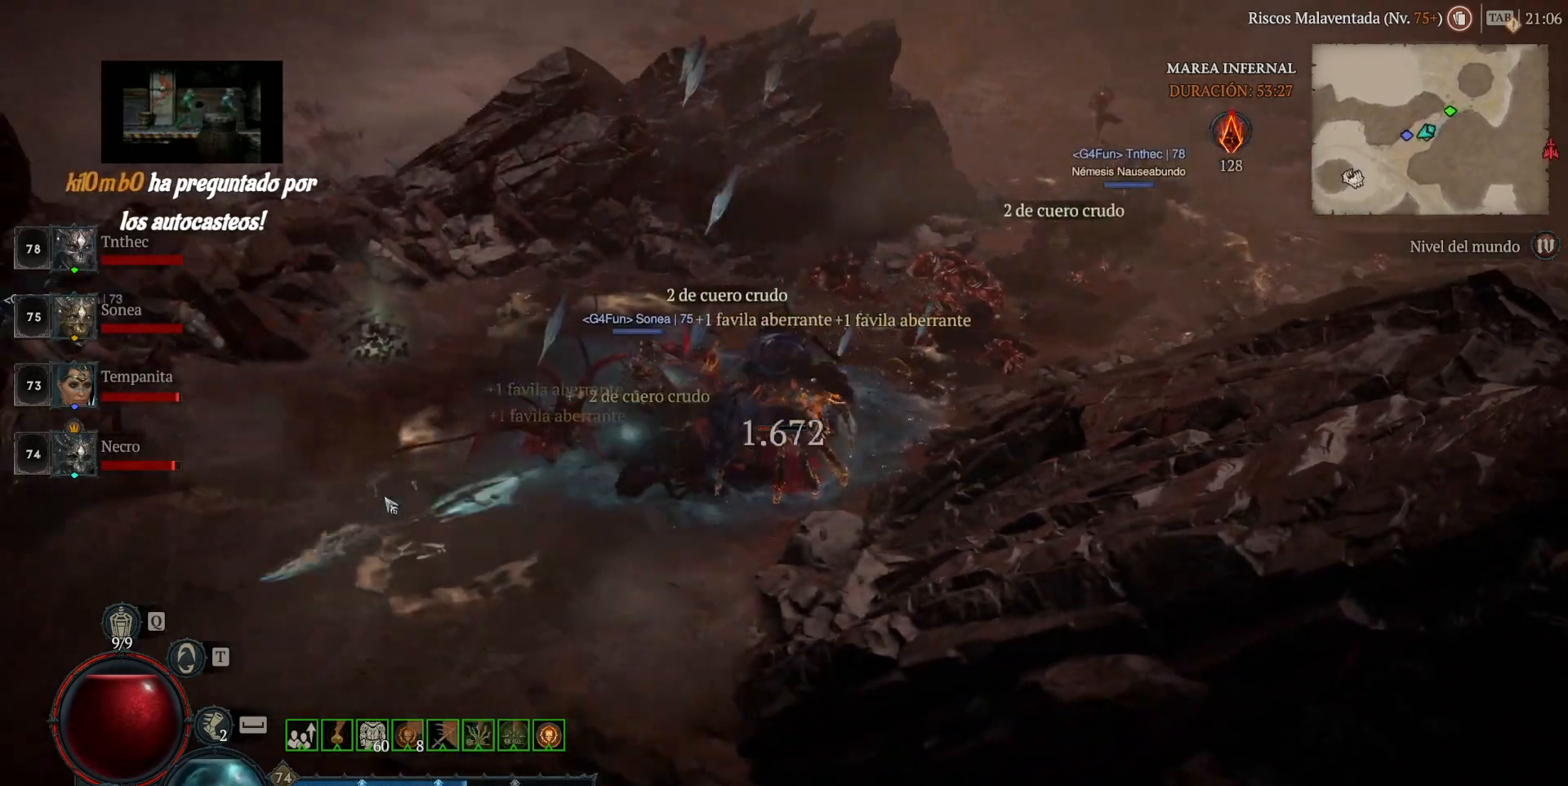
{"keys": [], "mouse": ["left", "mb4"], "events": []}
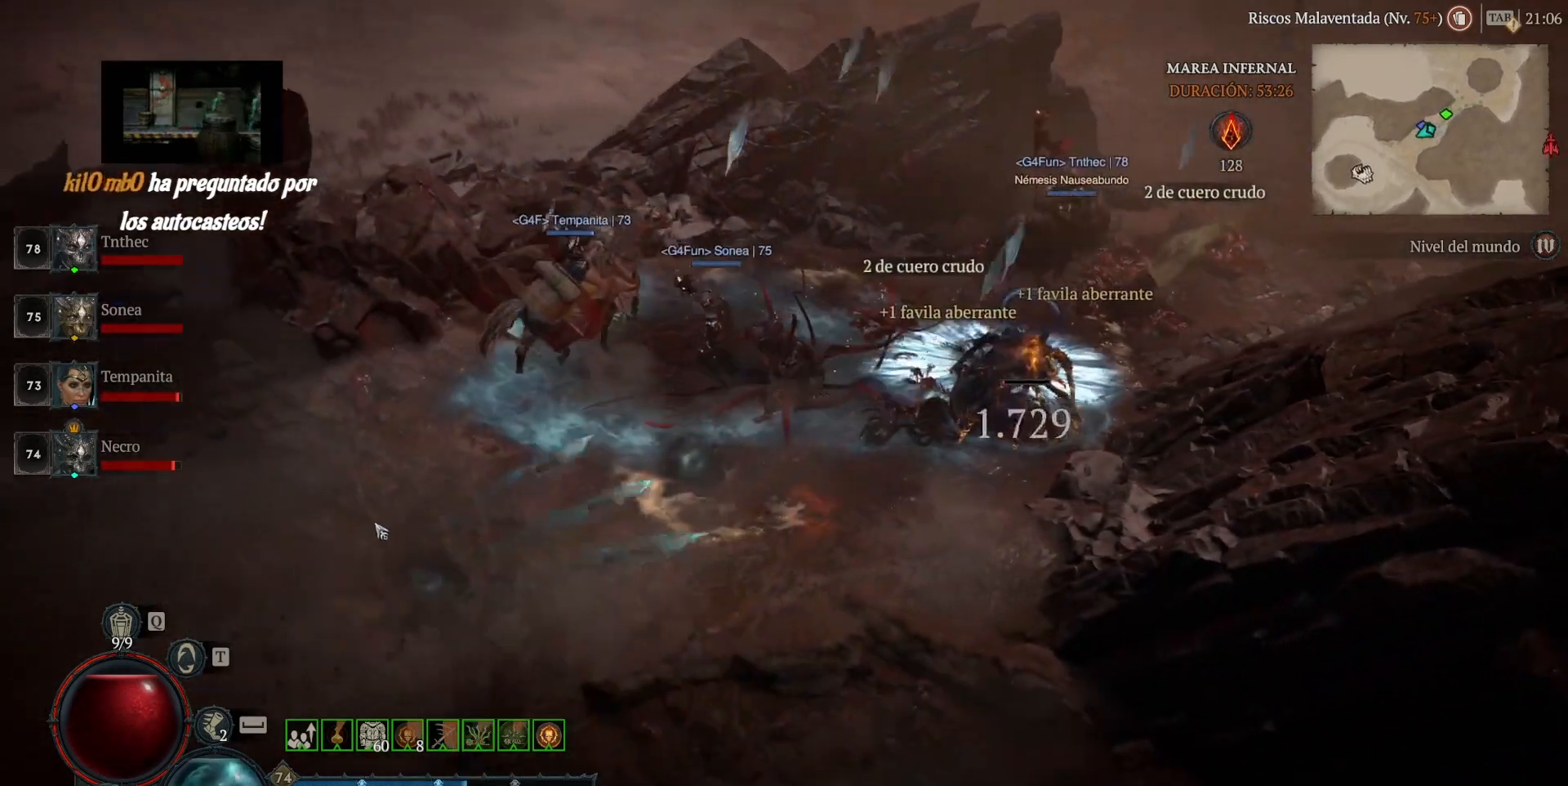
{"keys": [], "mouse": ["left", "mb4"], "events": []}
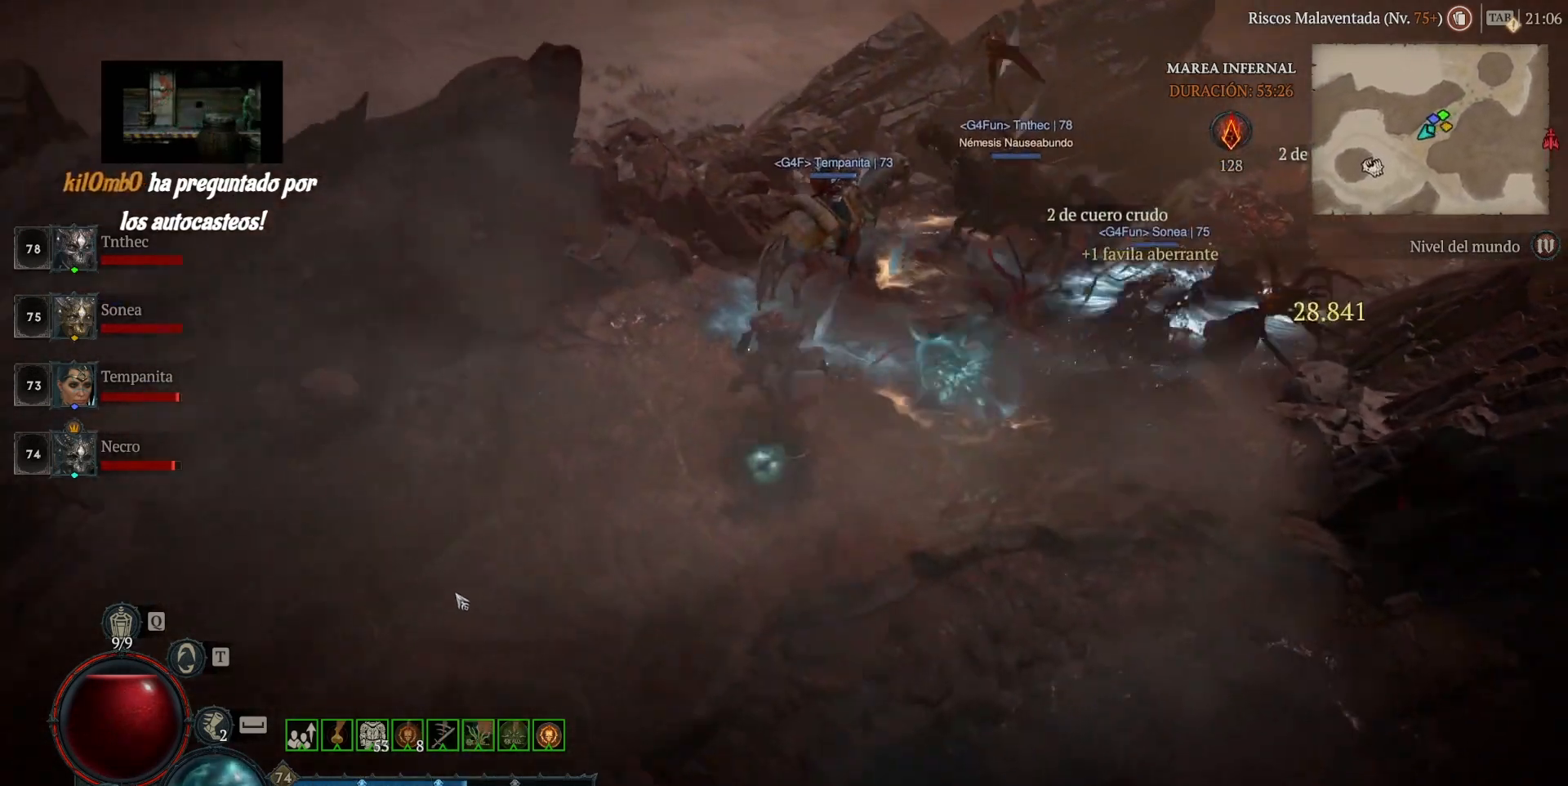
{"keys": [], "mouse": ["left", "mb4"], "events": []}
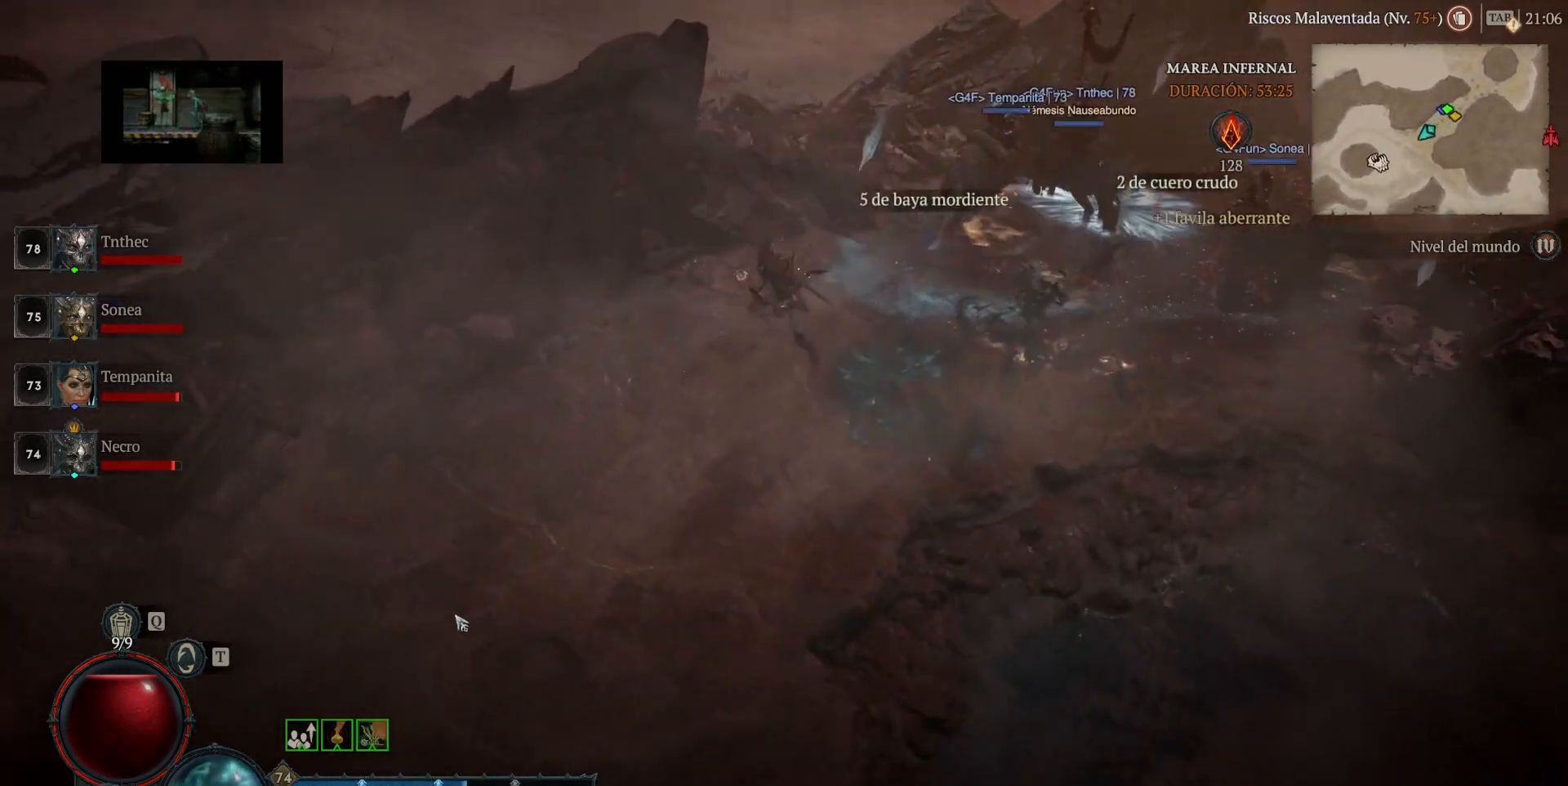
{"keys": [], "mouse": ["left", "mb4"], "events": [[240, "space", "down"], [360, "space", "up"]]}
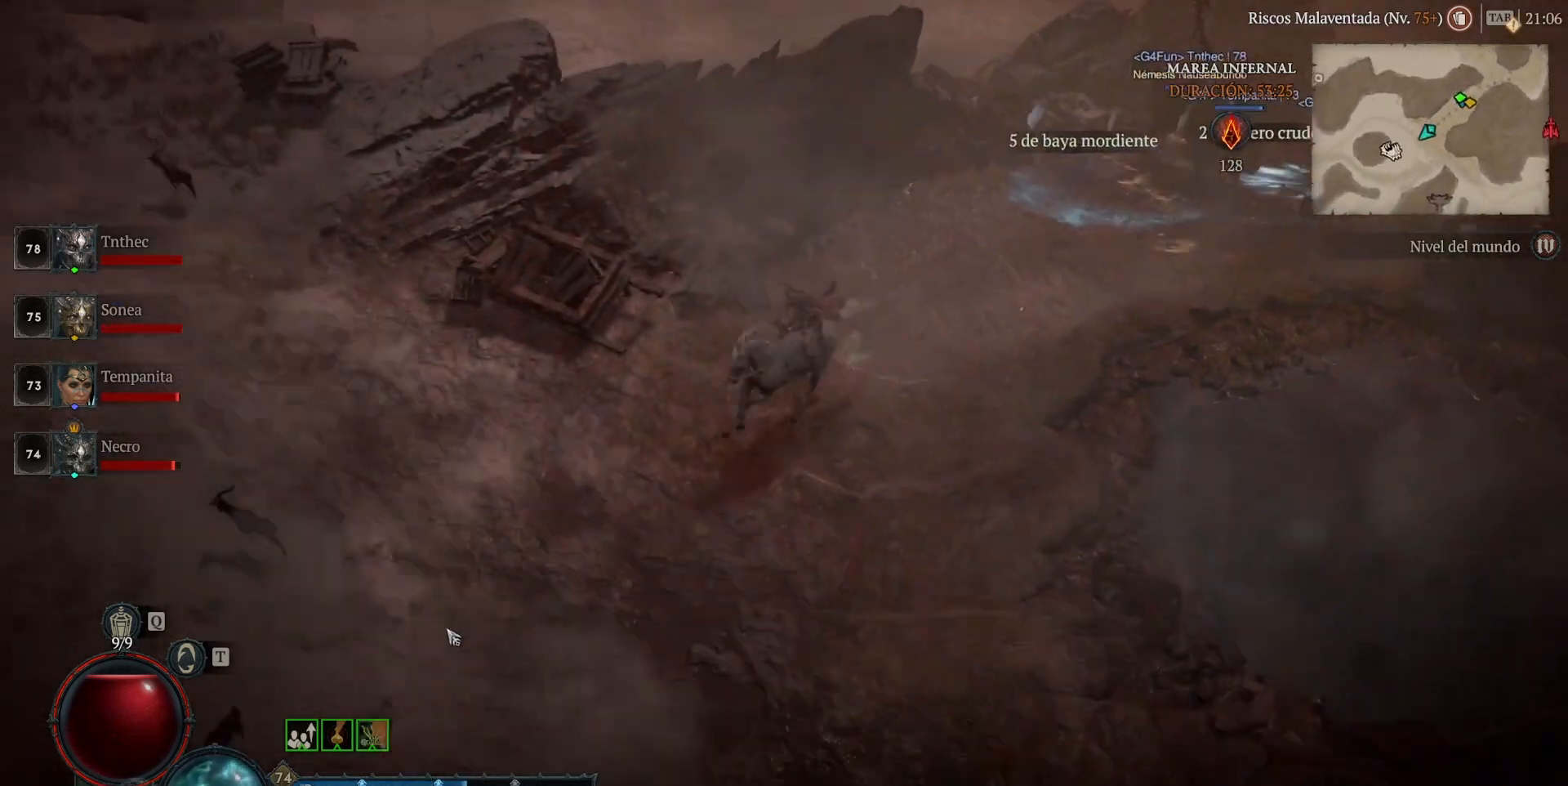
{"keys": [], "mouse": ["left", "mb4"], "events": []}
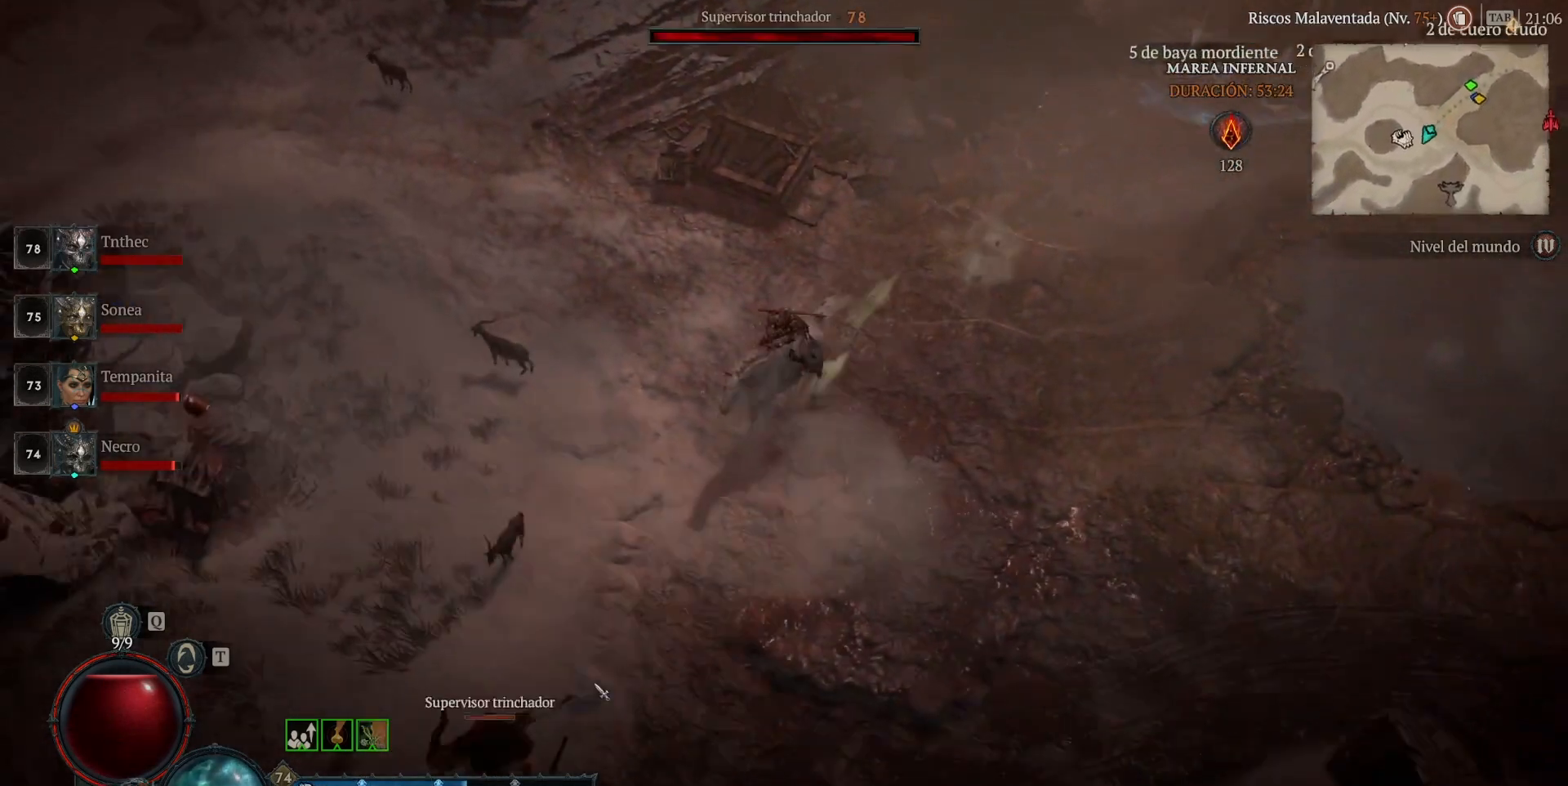
{"keys": [], "mouse": ["left", "mb4"], "events": []}
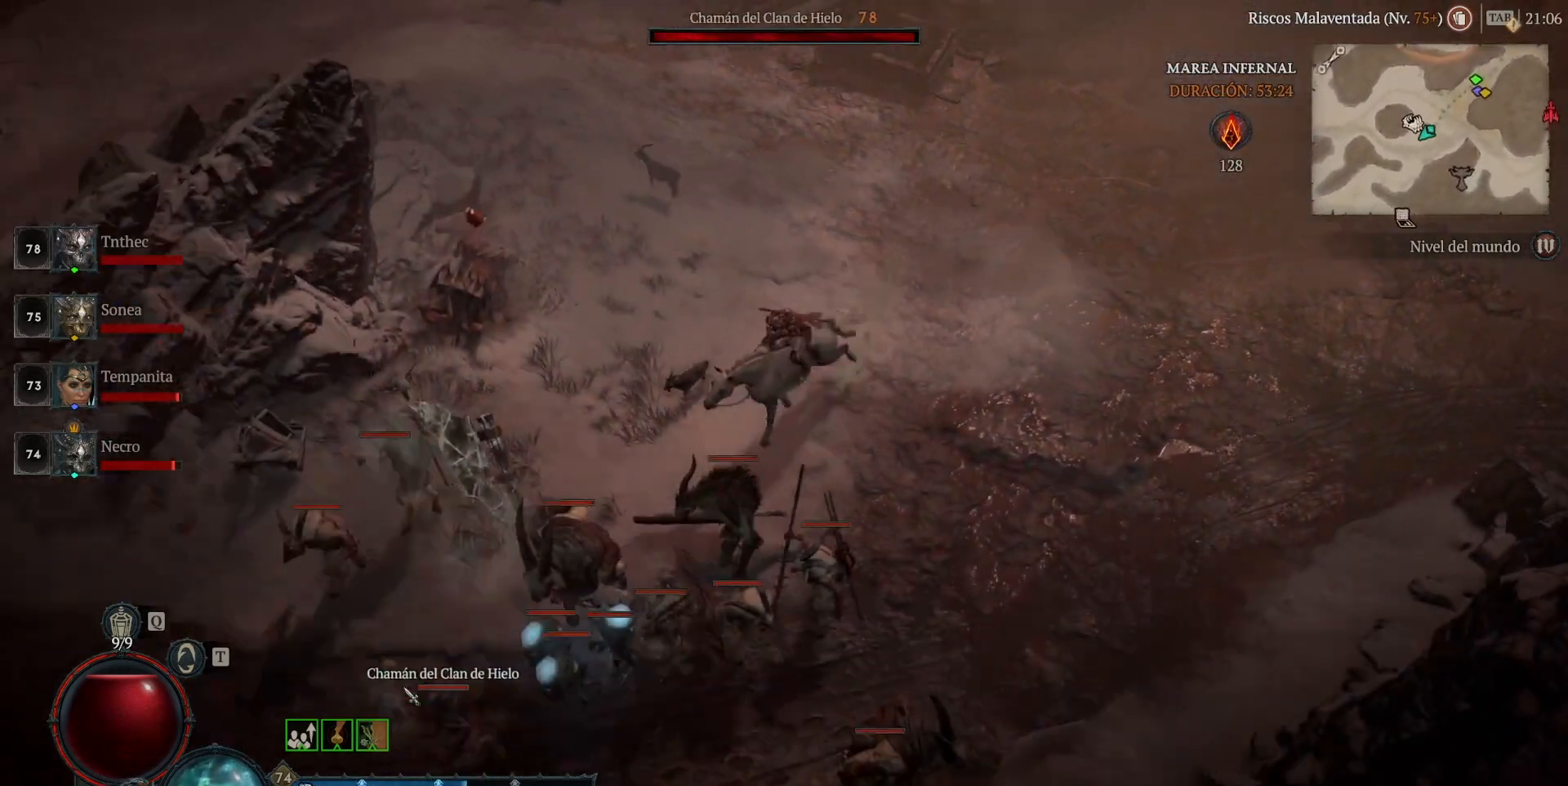
{"keys": [], "mouse": ["left", "mb4"], "events": []}
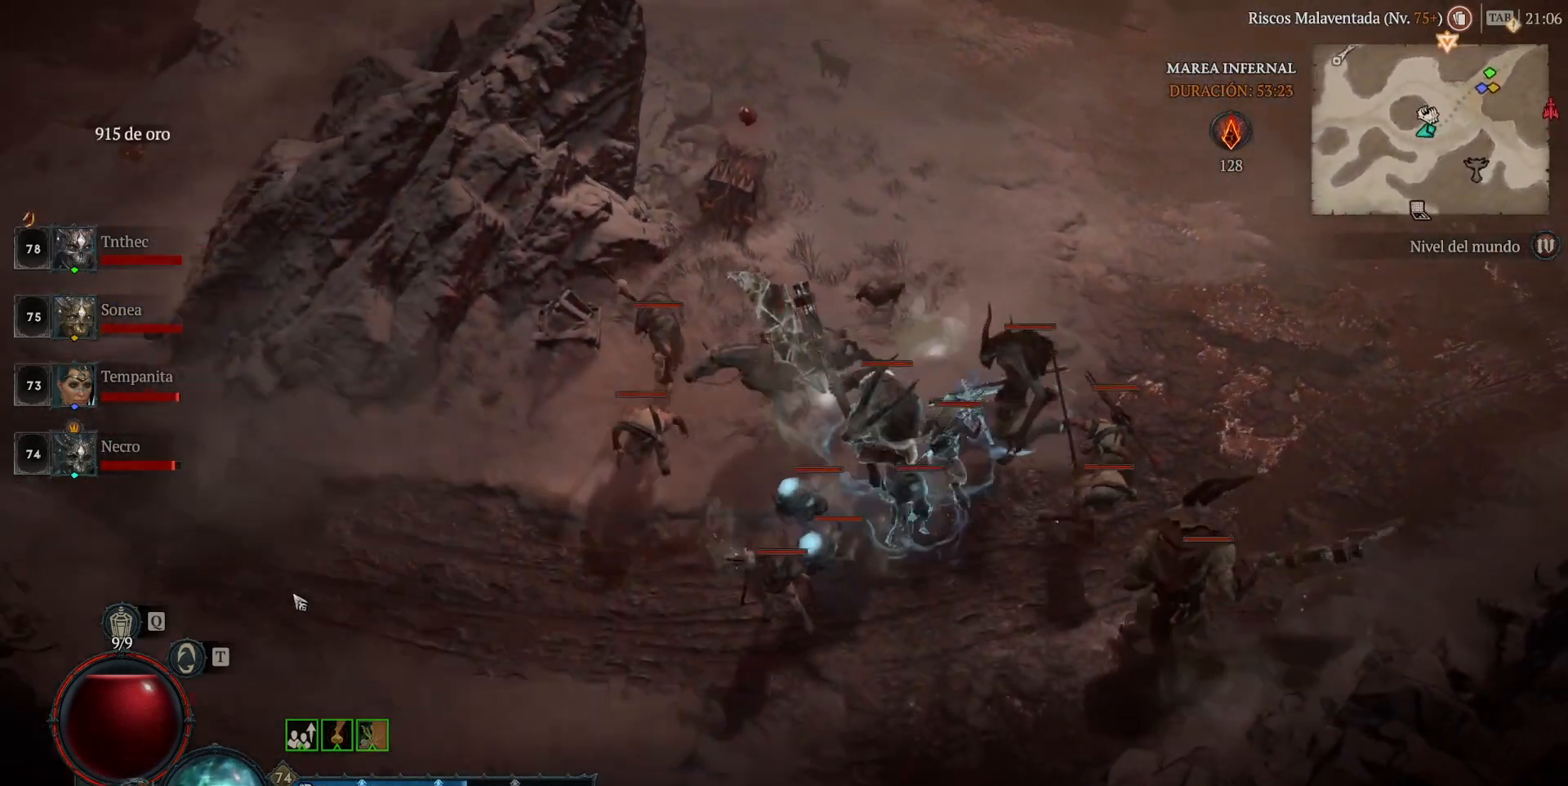
{"keys": [], "mouse": ["left", "mb4"], "events": []}
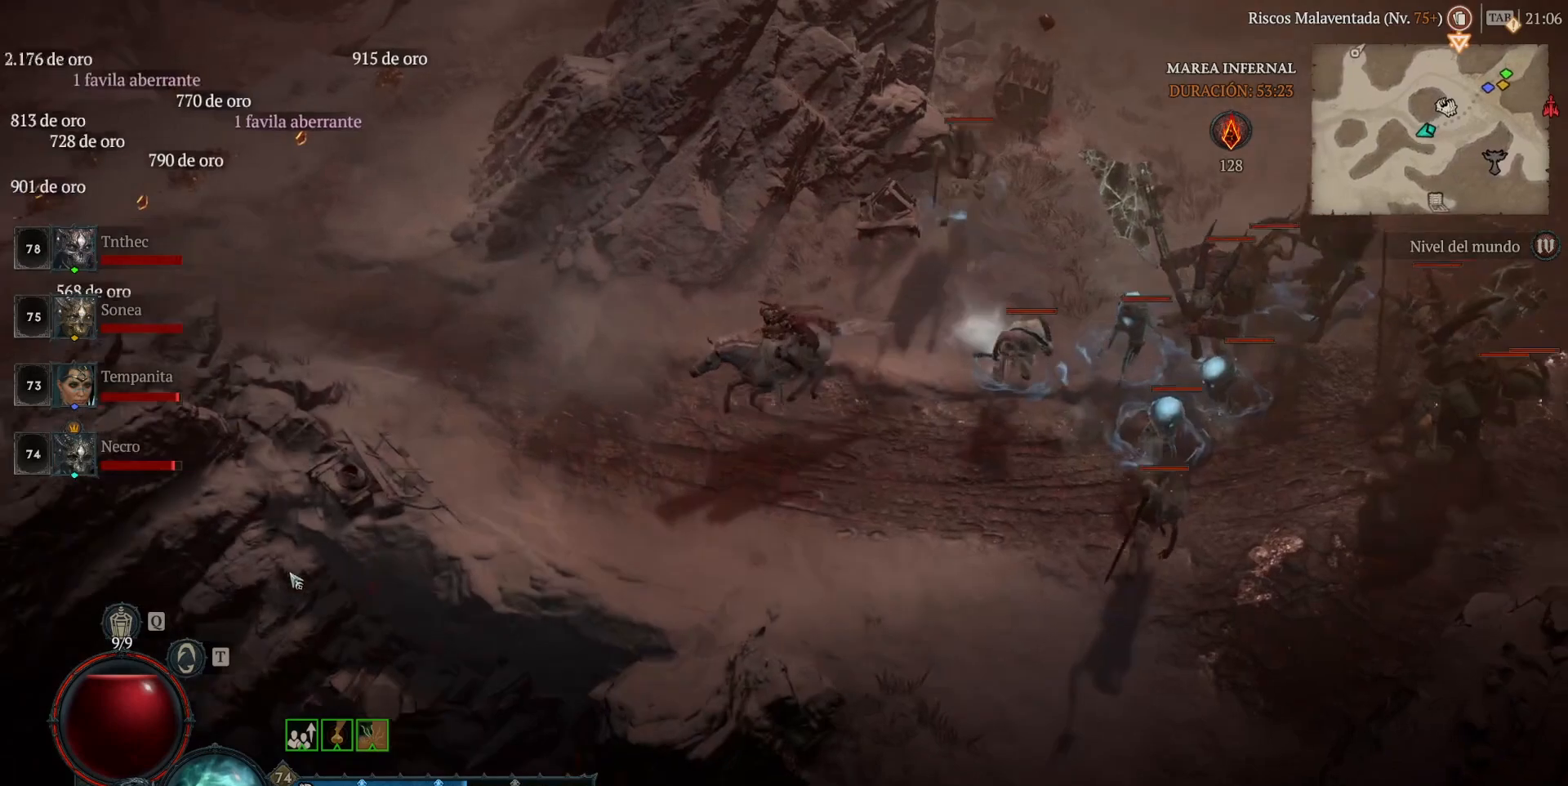
{"keys": [], "mouse": [], "events": [[200, "mouse_left", "up"], [200, "mouse_mb4", "up"], [200, "mouse_mb5", "down"], [200, "mouse_right", "down"], [320, "mouse_mb5", "up"], [320, "mouse_right", "up"]]}
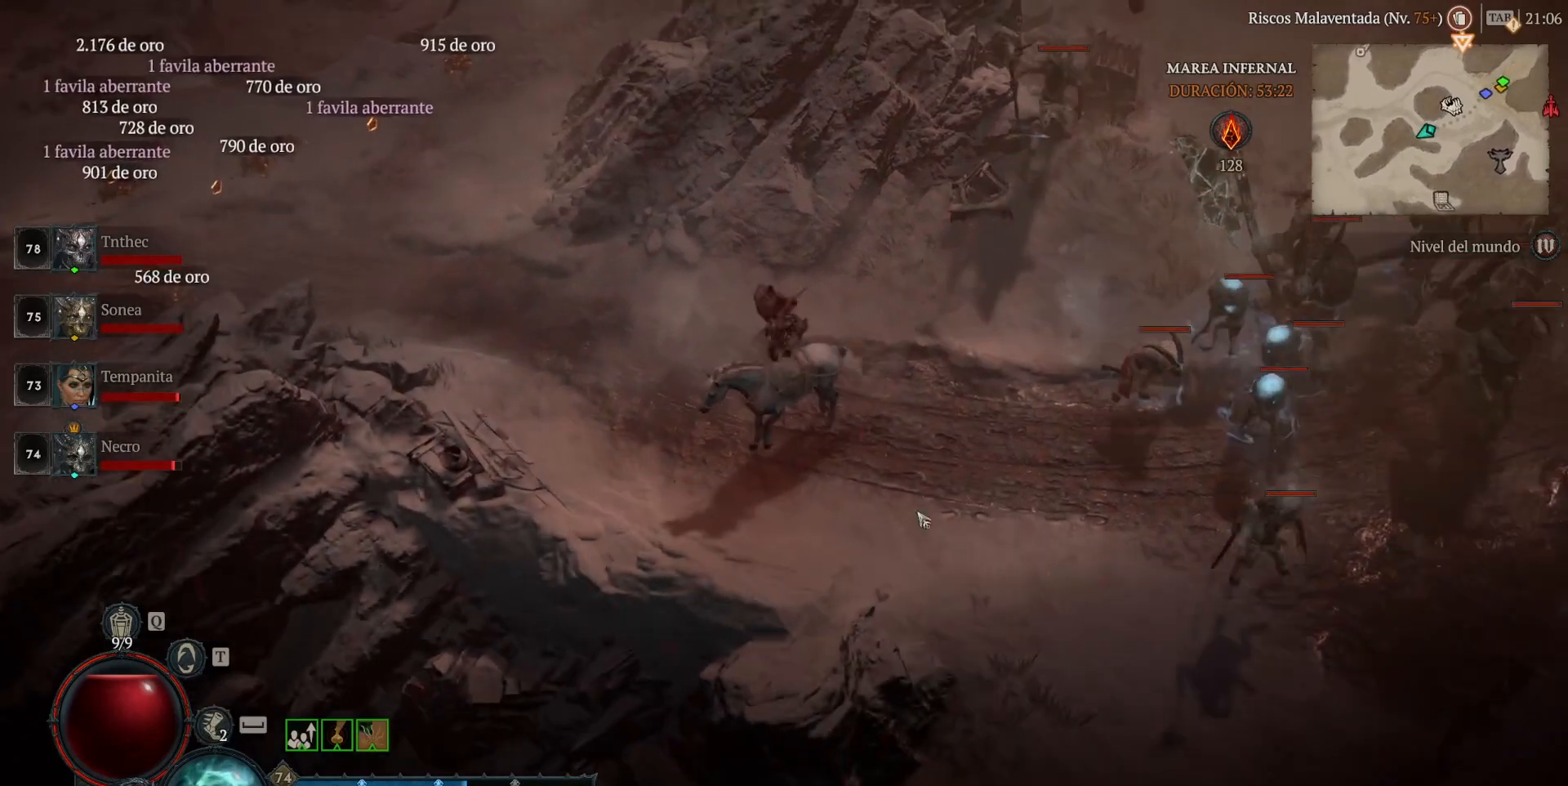
{"keys": [], "mouse": ["left", "mb4"], "events": [[120, "shift", "down"], [160, "mouse_mb5", "down"], [160, "mouse_right", "down"], [320, "mouse_mb5", "up"], [320, "mouse_right", "up"], [320, "shift", "up"], [400, "mouse_left", "down"], [400, "mouse_mb4", "down"]]}
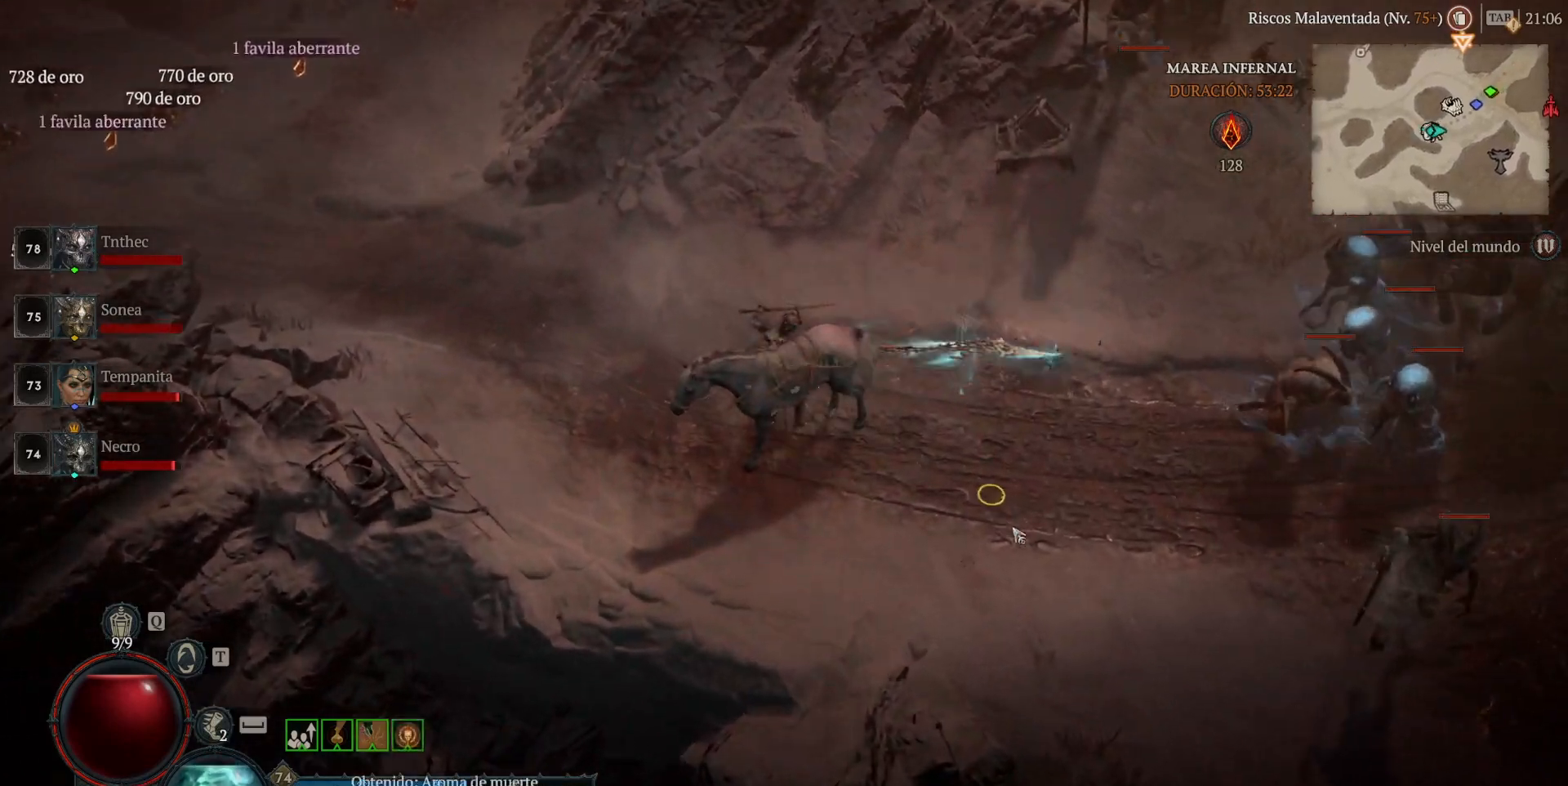
{"keys": [], "mouse": [], "events": [[160, "mouse_left", "up"], [160, "mouse_mb4", "up"], [200, "shift", "down"], [320, "mouse_mb5", "down"], [320, "mouse_right", "down"], [400, "shift", "up"], [440, "mouse_mb5", "up"], [440, "mouse_right", "up"]]}
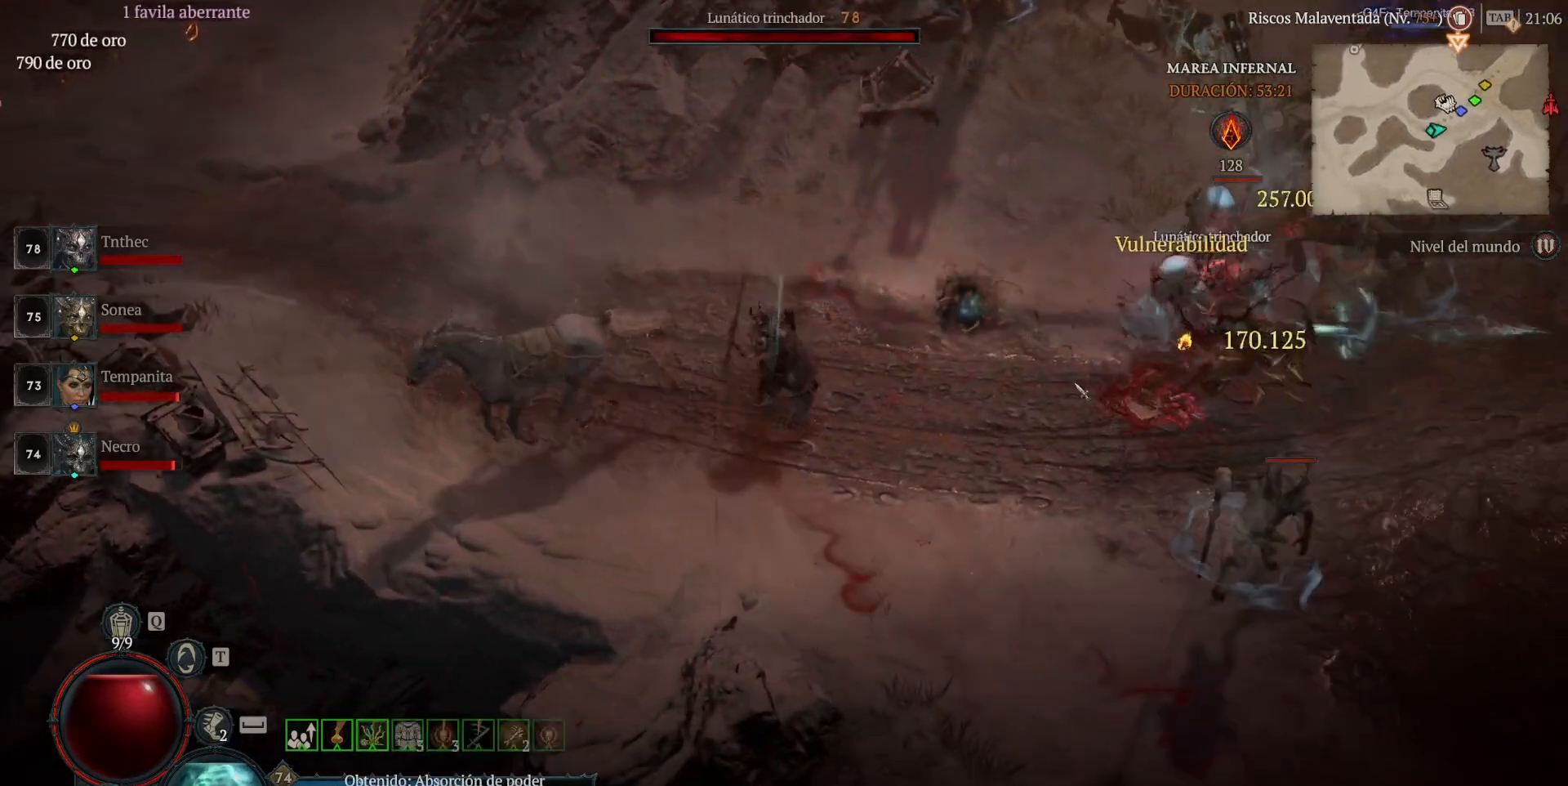
{"keys": [], "mouse": [], "events": [[120, "mouse_left", "down"], [120, "mouse_mb4", "down"], [320, "mouse_left", "up"], [320, "mouse_mb4", "up"], [400, "shift", "down"], [440, "mouse_mb5", "down"], [440, "mouse_right", "down"], [520, "mouse_mb5", "up"], [520, "mouse_right", "up"], [520, "shift", "up"]]}
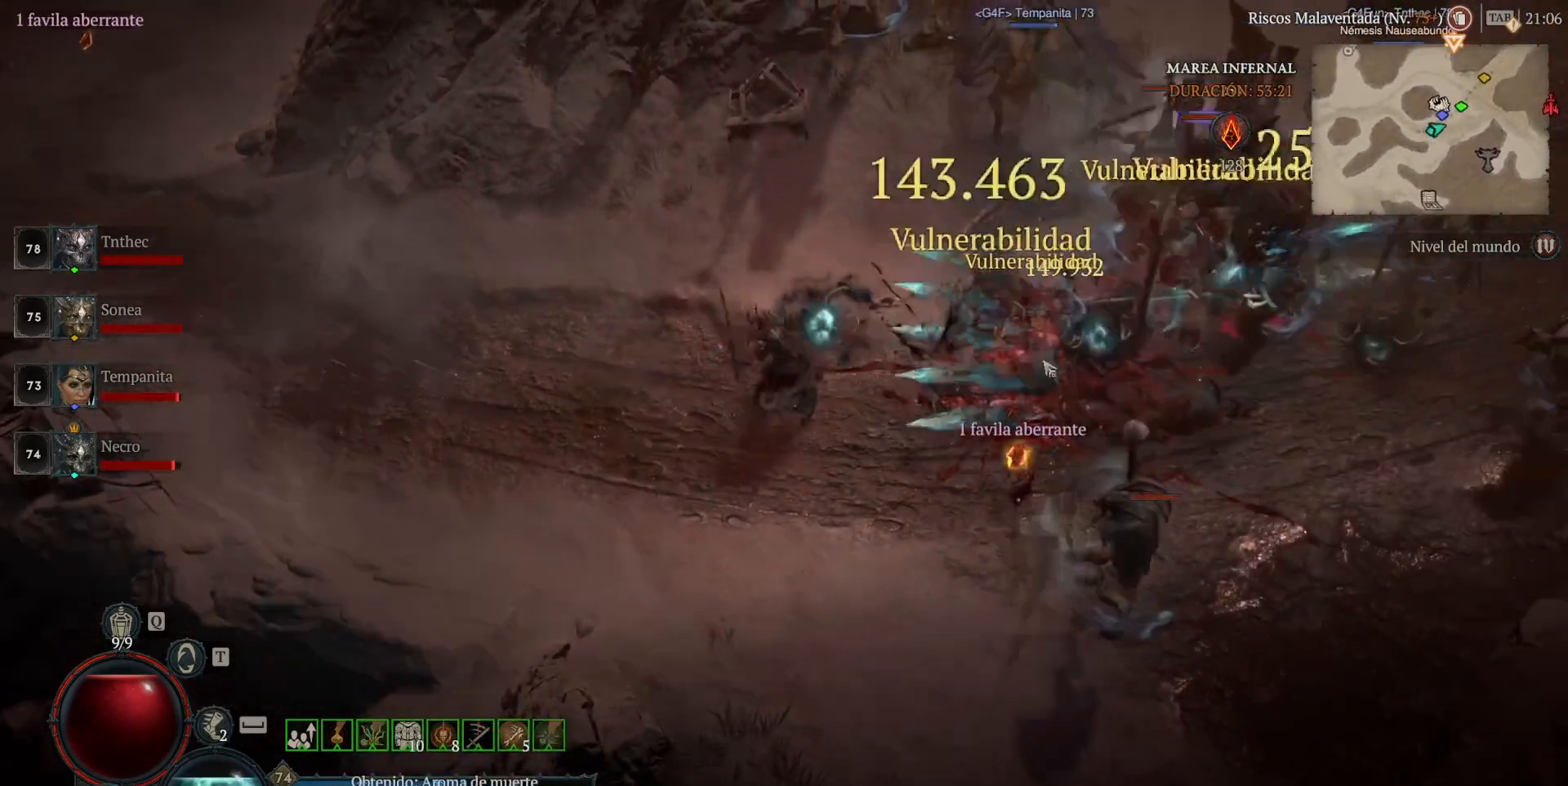
{"keys": [], "mouse": ["left", "mb4"], "events": [[160, "mouse_left", "down"], [160, "mouse_mb4", "down"]]}
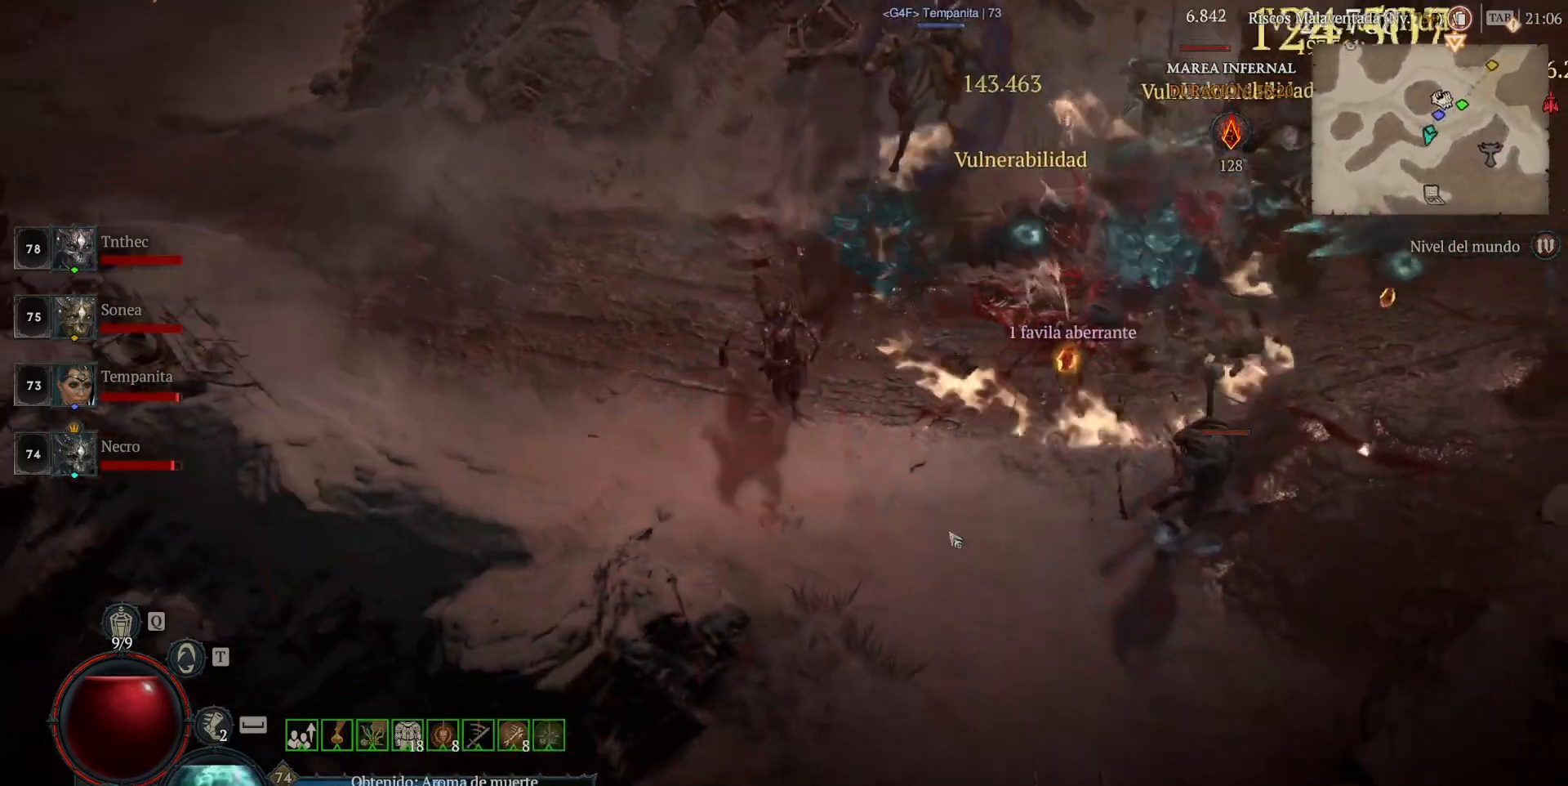
{"keys": [], "mouse": ["left", "mb4"], "events": []}
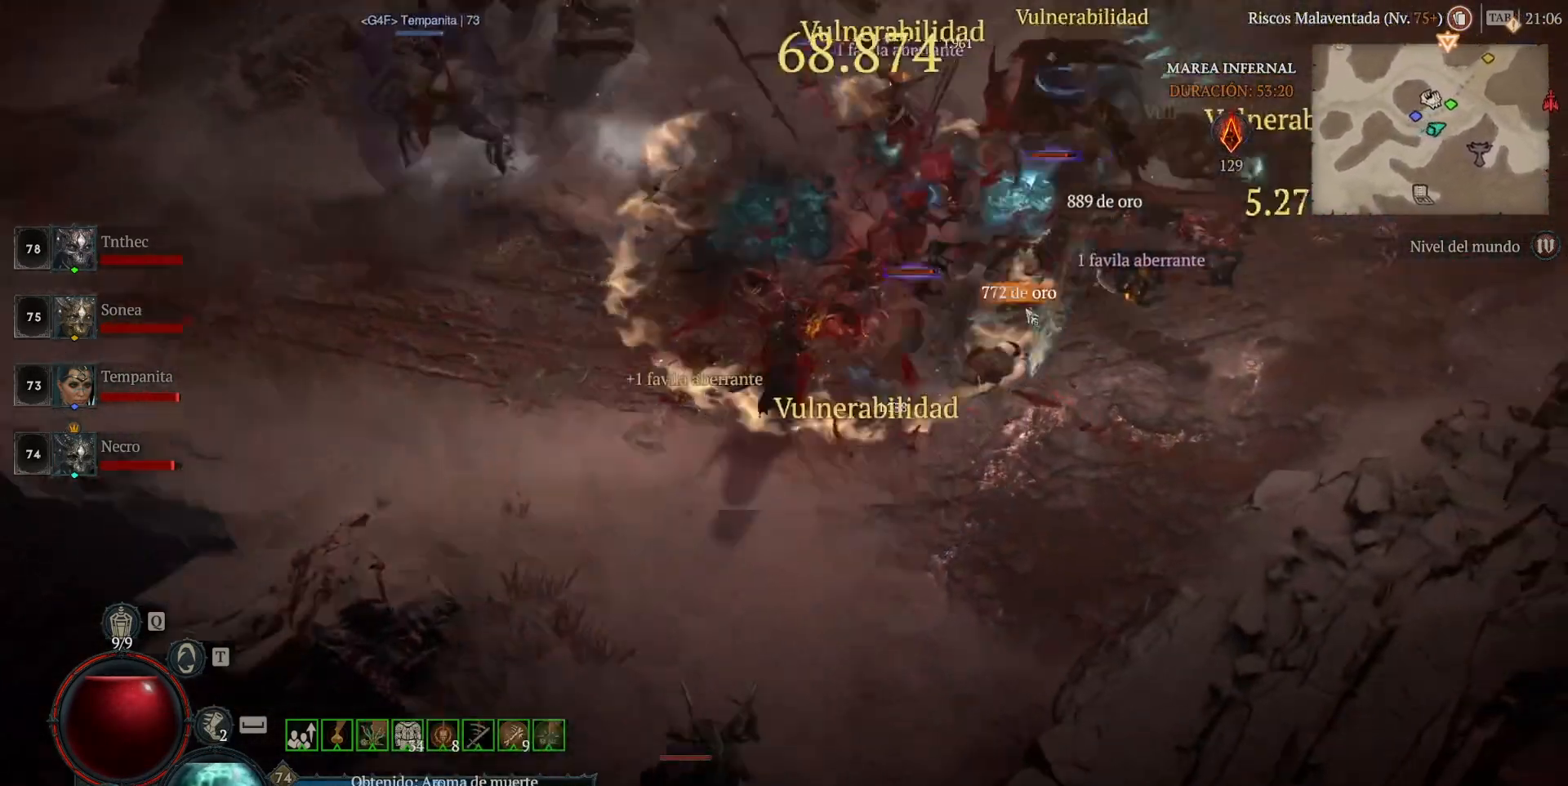
{"keys": [], "mouse": ["left", "mb4"], "events": [[40, "mouse_left", "up"], [40, "mouse_mb4", "up"], [120, "shift", "down"], [200, "mouse_mb5", "down"], [200, "mouse_right", "down"], [320, "mouse_mb5", "up"], [320, "mouse_right", "up"], [320, "shift", "up"], [480, "mouse_left", "down"], [480, "mouse_mb4", "down"]]}
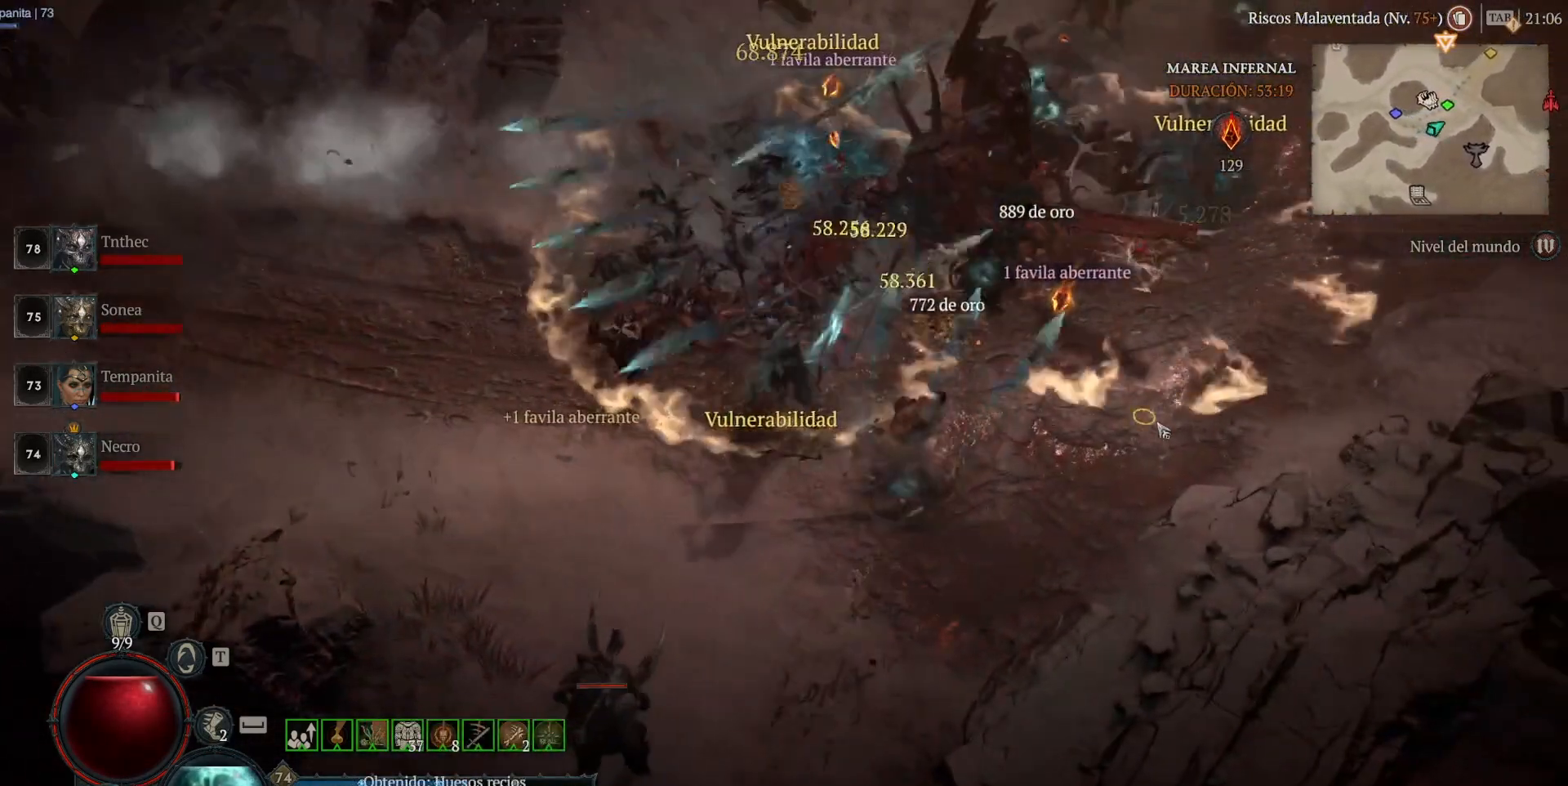
{"keys": [], "mouse": ["left", "mb4"], "events": []}
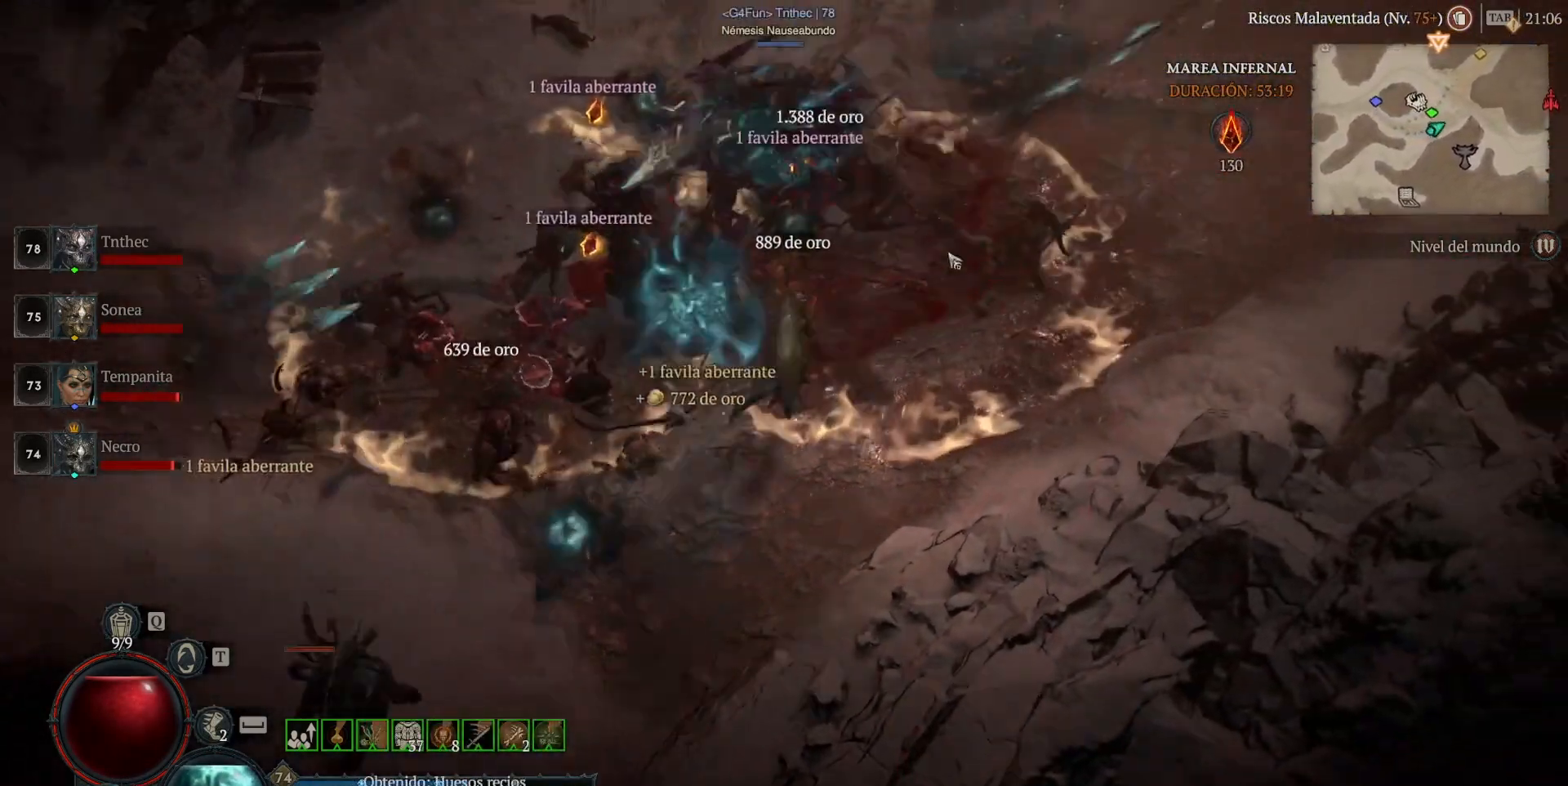
{"keys": [], "mouse": ["left", "mb4"], "events": []}
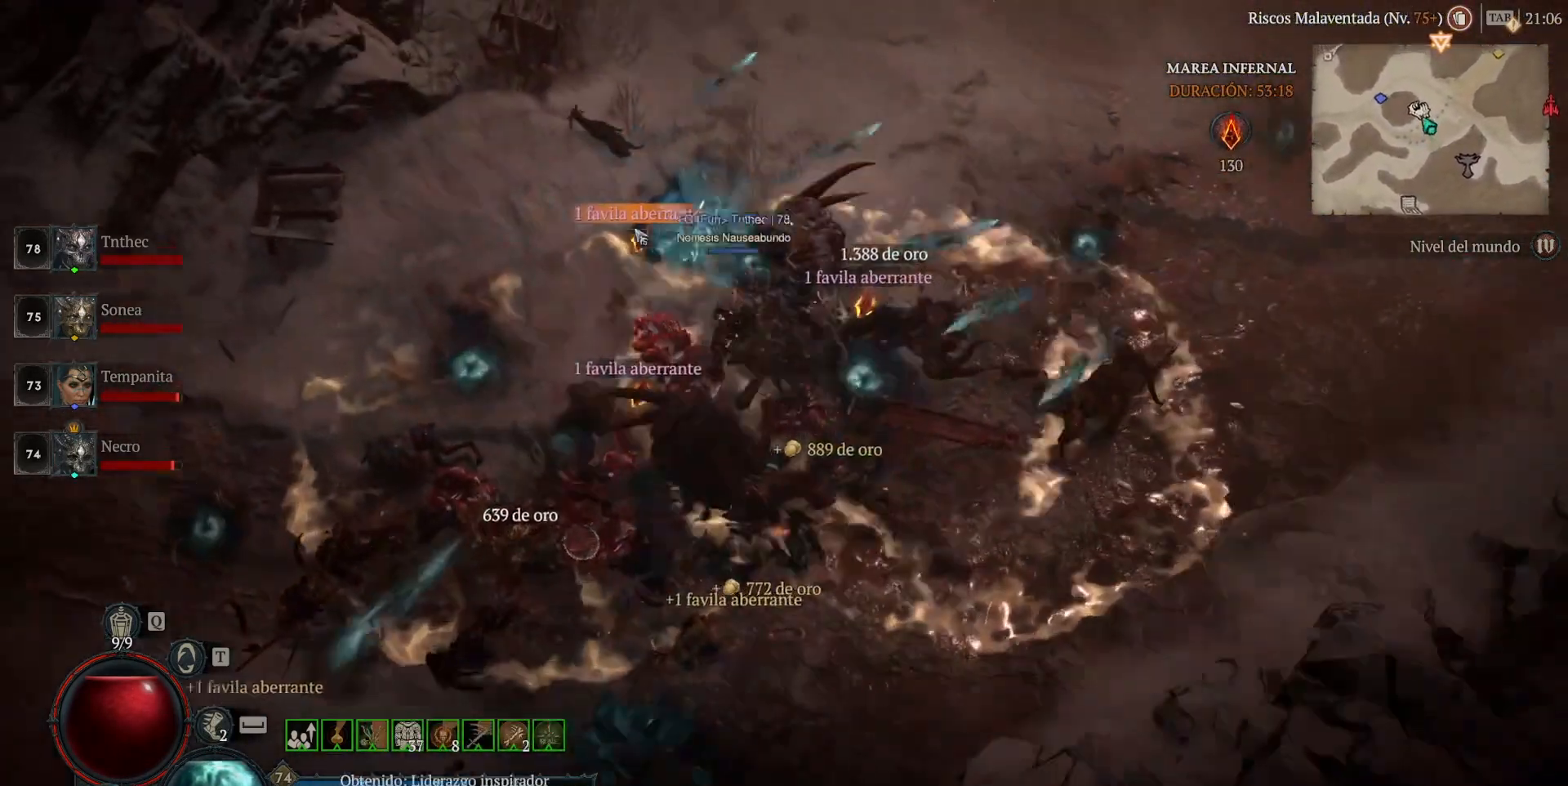
{"keys": [], "mouse": ["left", "mb4"], "events": []}
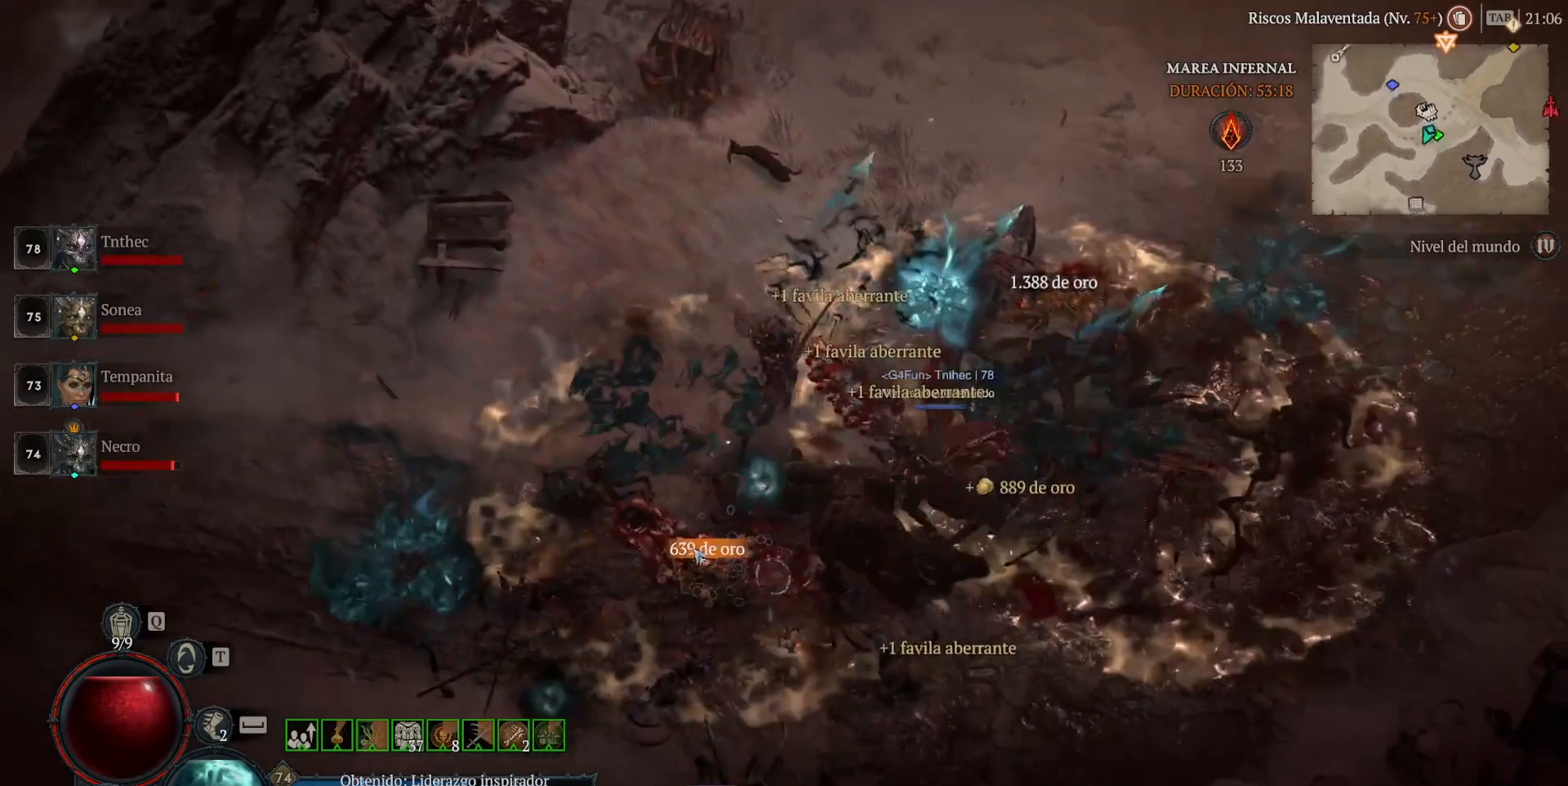
{"keys": [], "mouse": ["left", "mb4"], "events": []}
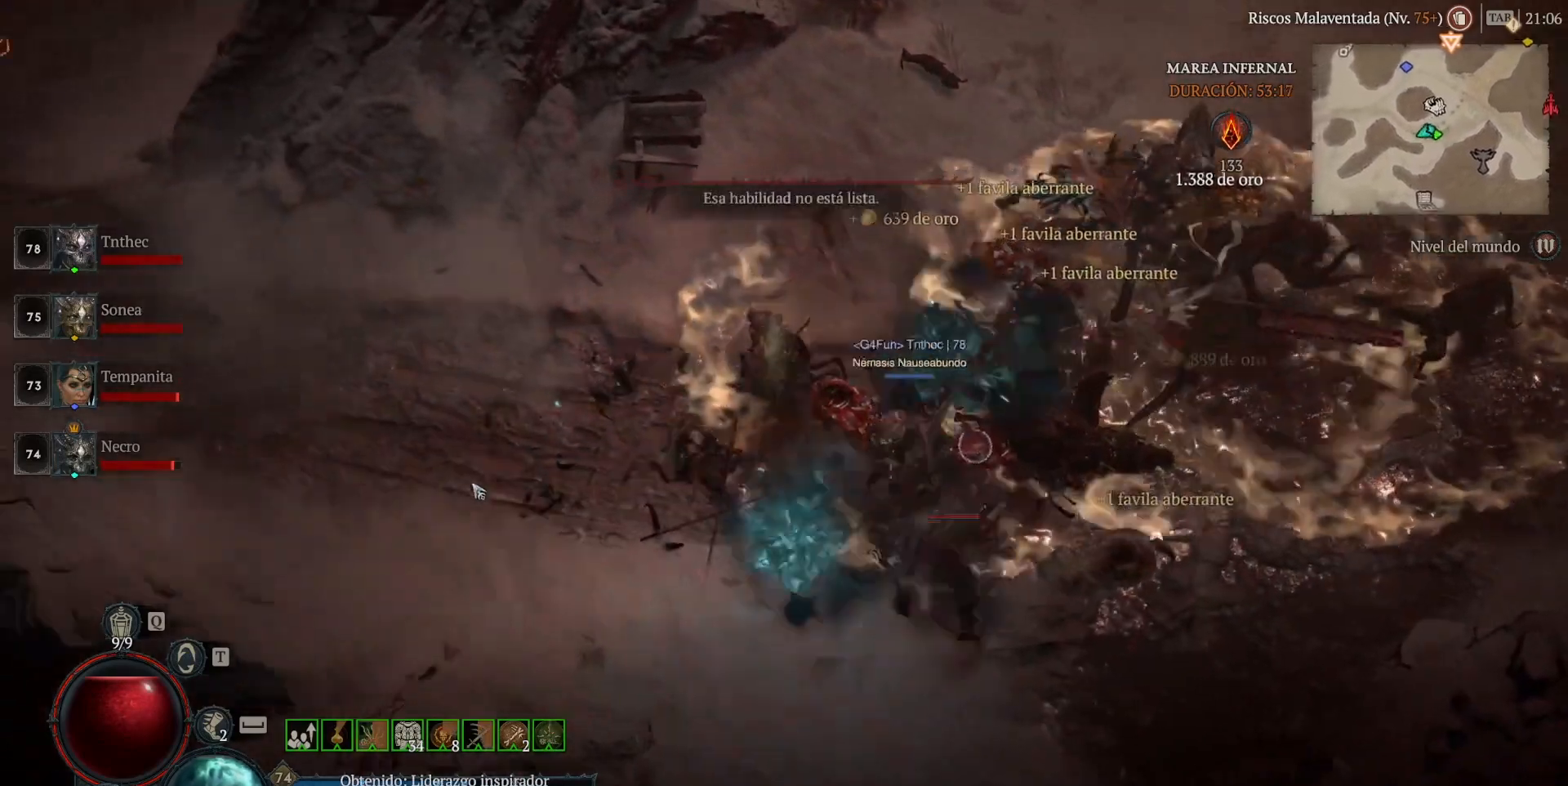
{"keys": [], "mouse": ["left", "mb4"], "events": [[400, "space", "down"], [480, "space", "up"]]}
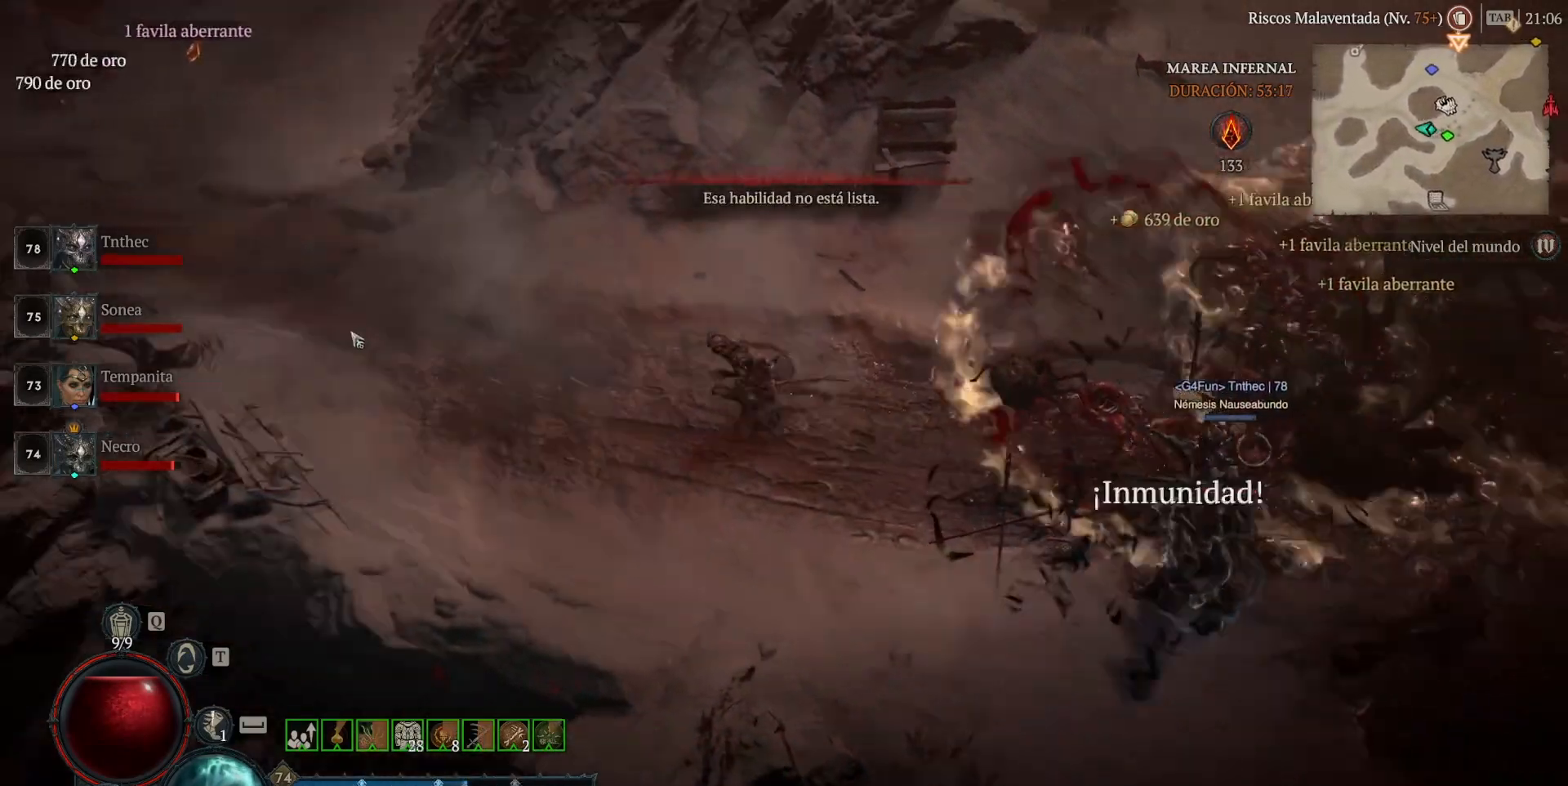
{"keys": [], "mouse": ["left", "mb4"], "events": [[40, "mouse_left", "up"], [40, "mouse_mb4", "up"], [120, "mouse_left", "down"], [120, "mouse_mb4", "down"]]}
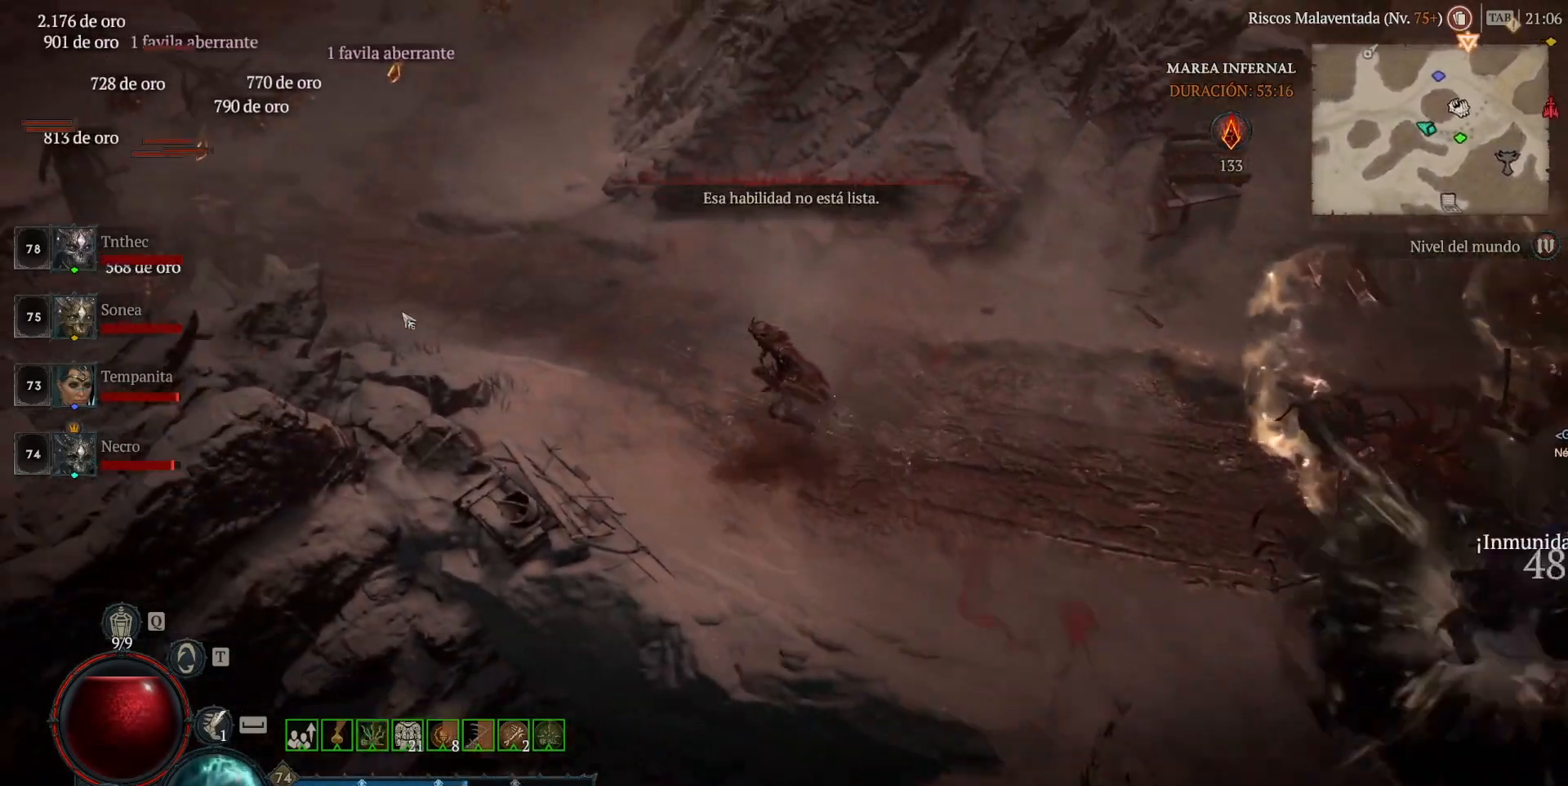
{"keys": [], "mouse": ["left", "mb4"], "events": []}
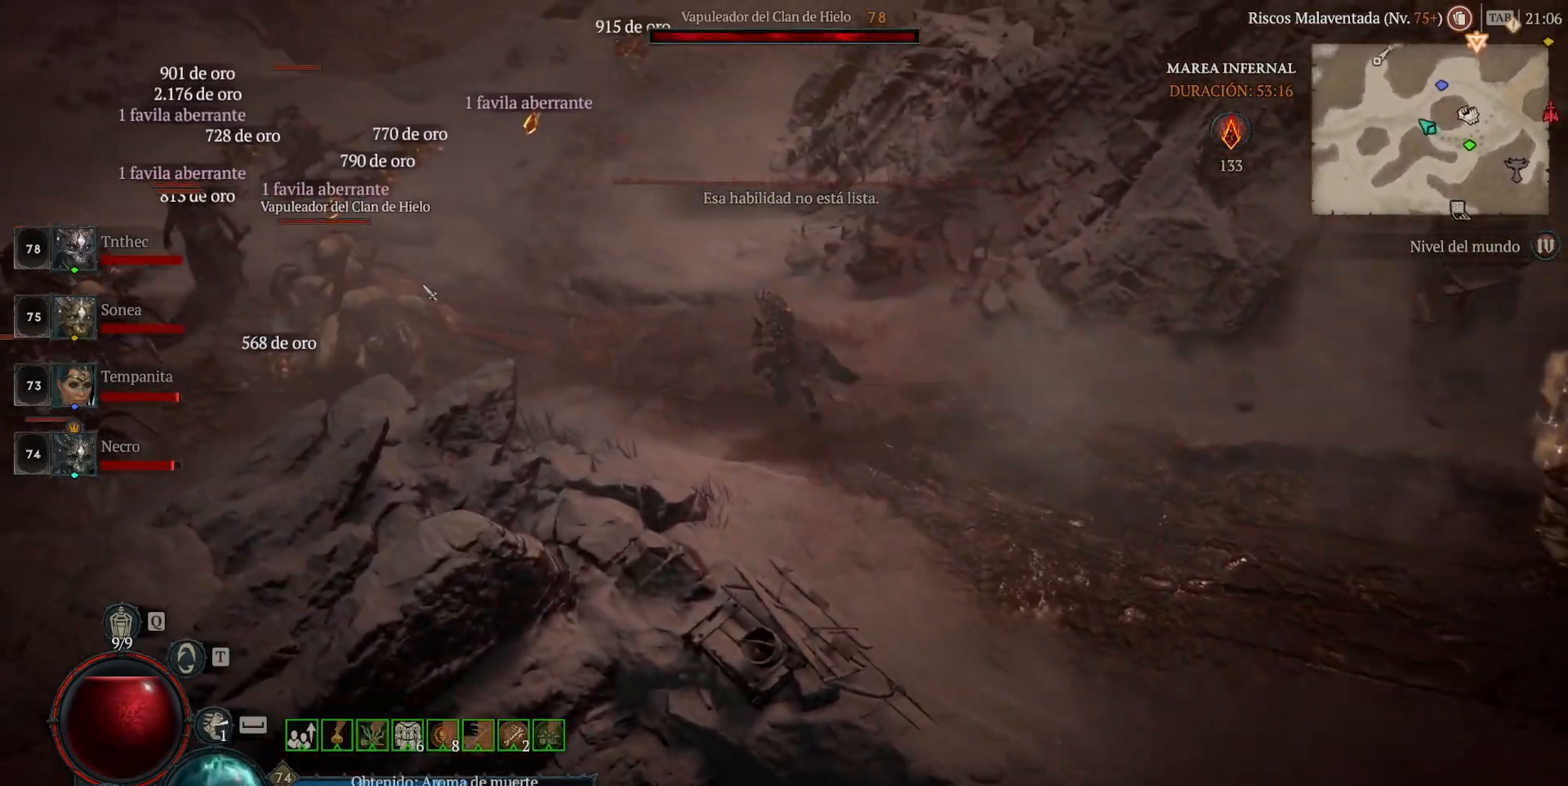
{"keys": ["shift"], "mouse": [], "events": [[200, "mouse_left", "up"], [200, "mouse_mb4", "up"], [360, "mouse_mb5", "down"], [360, "mouse_right", "down"], [360, "shift", "down"], [440, "mouse_mb5", "up"], [440, "mouse_right", "up"]]}
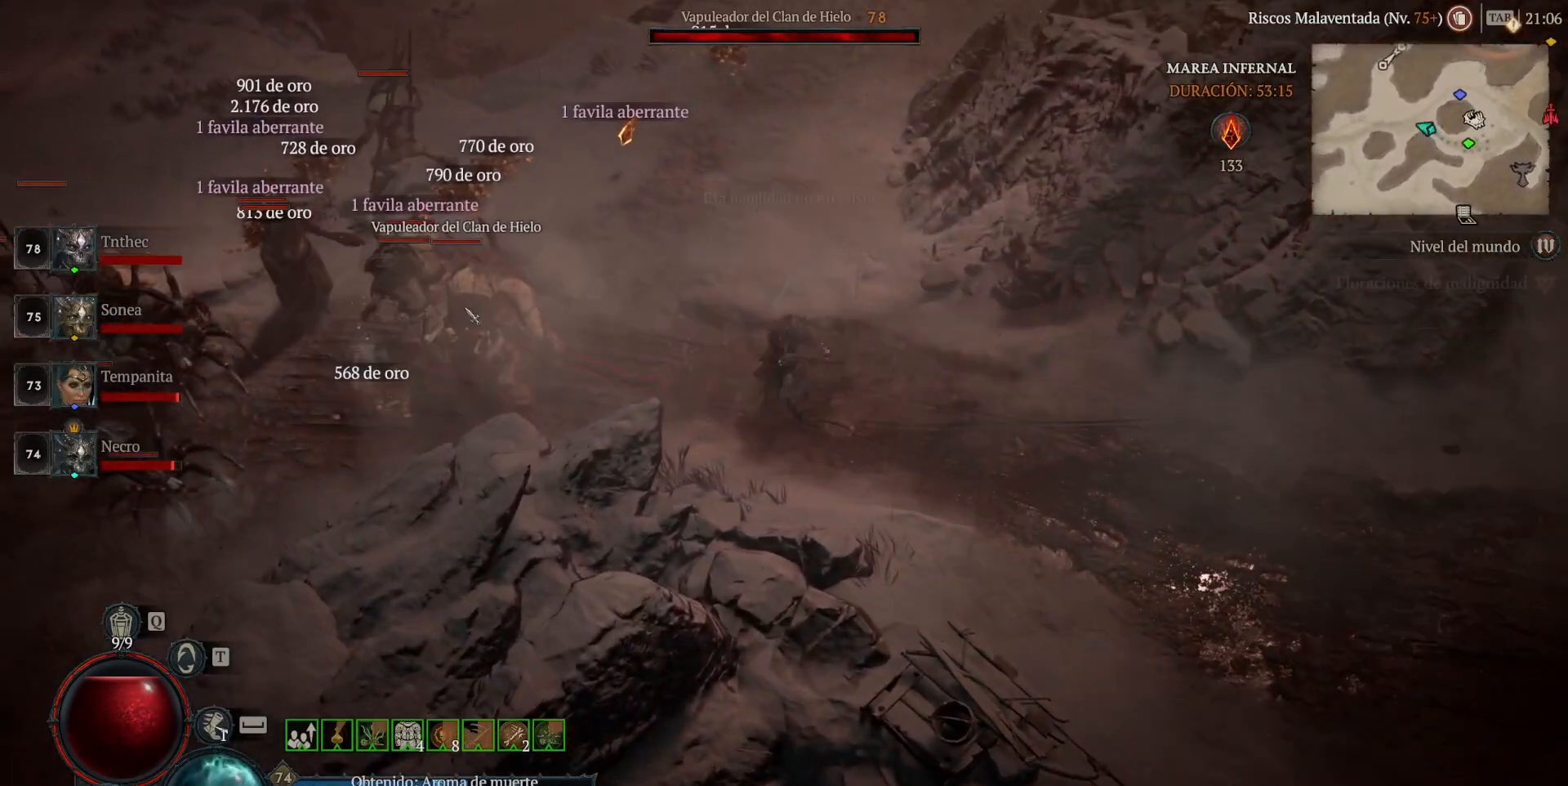
{"keys": [], "mouse": [], "events": [[40, "shift", "up"], [120, "mouse_left", "down"], [120, "mouse_mb4", "down"], [240, "mouse_left", "up"], [240, "mouse_mb4", "up"], [320, "shift", "down"], [400, "mouse_mb5", "down"], [400, "mouse_right", "down"], [480, "shift", "up"], [520, "mouse_mb5", "up"], [520, "mouse_right", "up"]]}
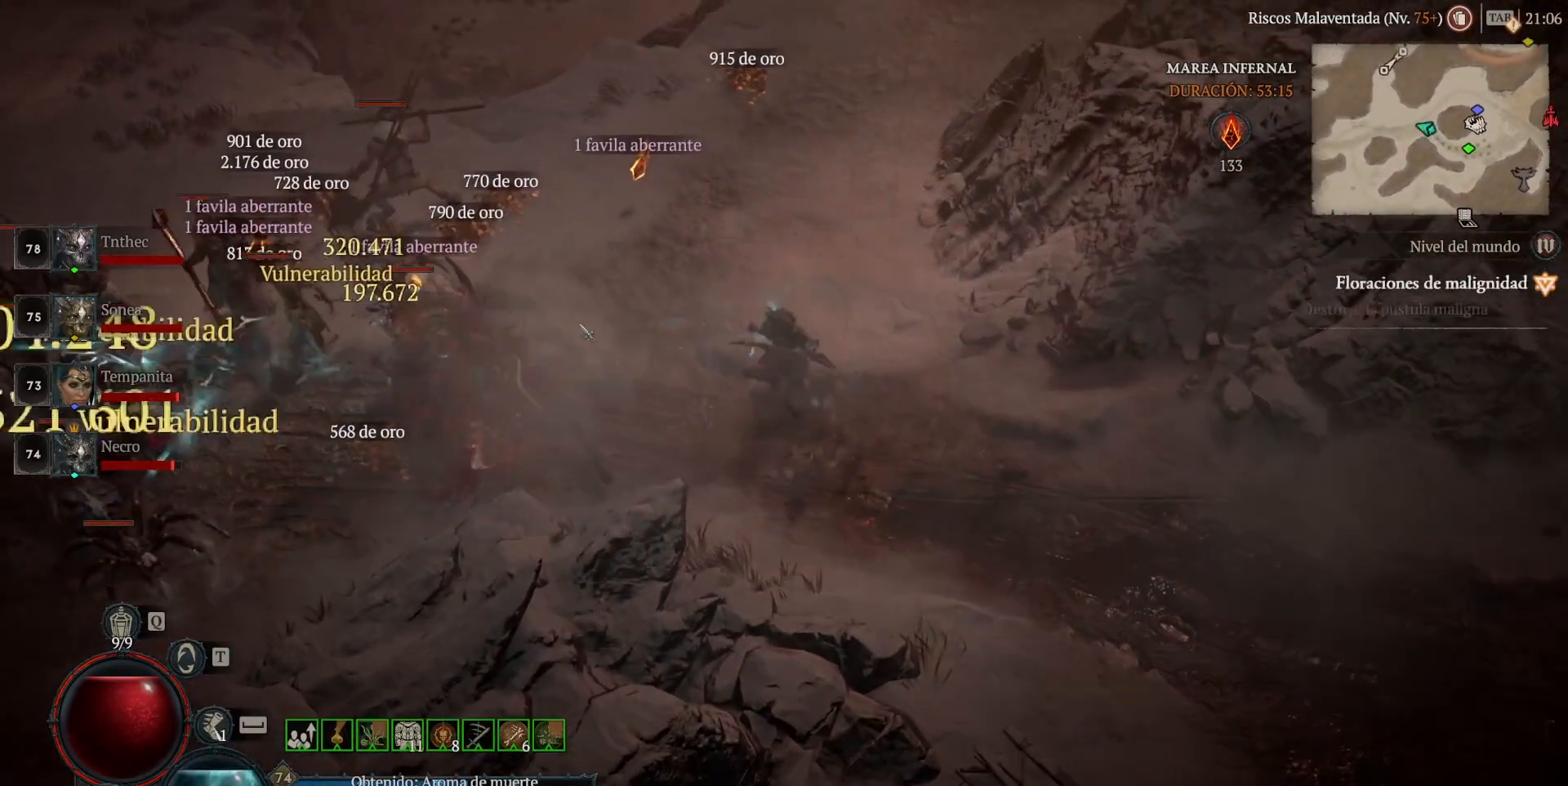
{"keys": ["shift"], "mouse": ["right", "mb5"], "events": [[120, "mouse_left", "down"], [120, "mouse_mb4", "down"], [360, "mouse_left", "up"], [360, "mouse_mb4", "up"], [400, "shift", "down"], [480, "mouse_mb5", "down"], [480, "mouse_right", "down"]]}
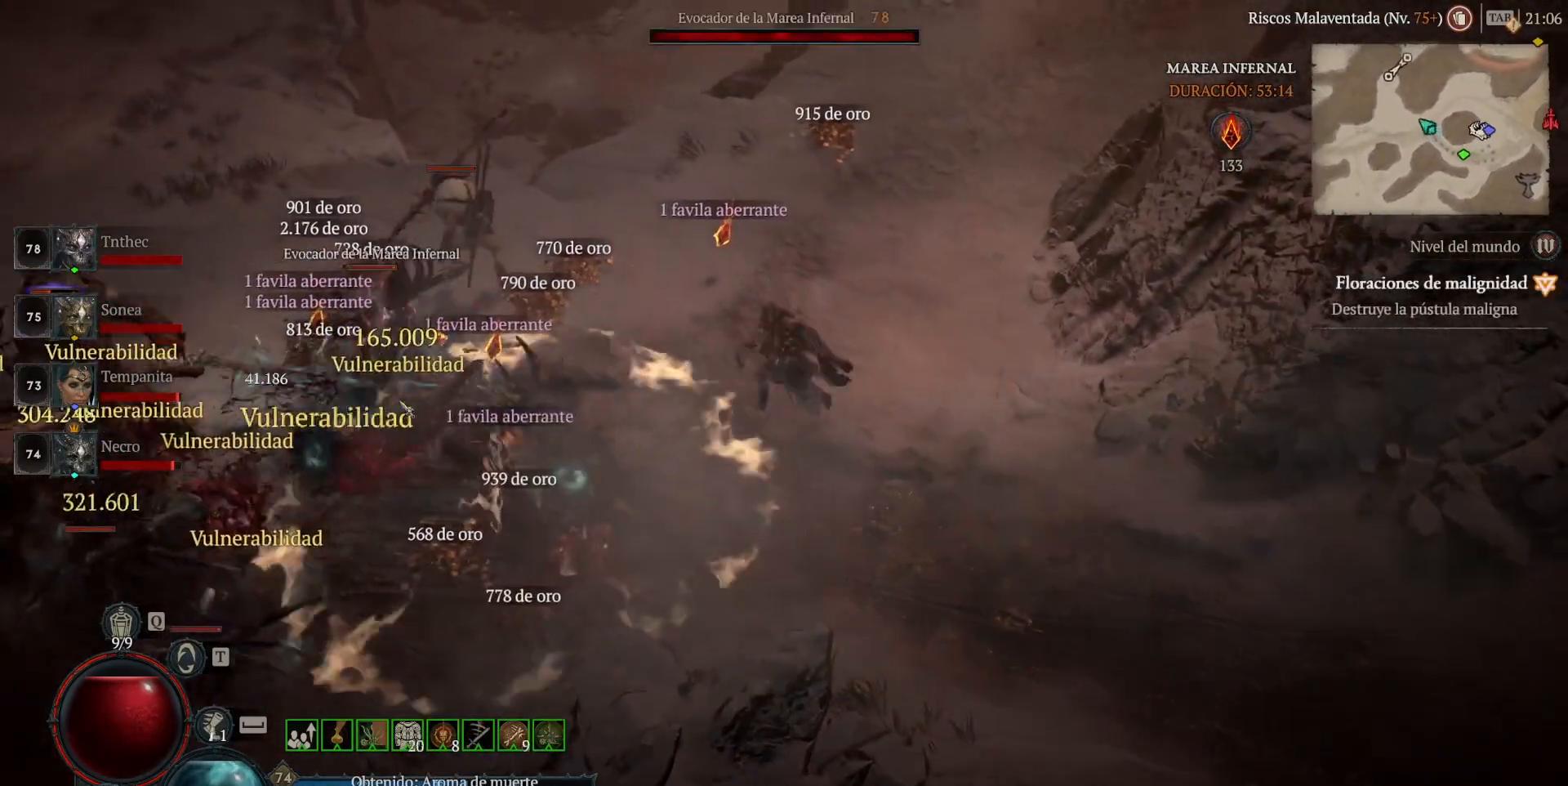
{"keys": [], "mouse": ["left", "mb4"], "events": [[40, "shift", "up"], [120, "mouse_mb5", "up"], [120, "mouse_right", "up"], [240, "mouse_left", "down"], [240, "mouse_mb4", "down"]]}
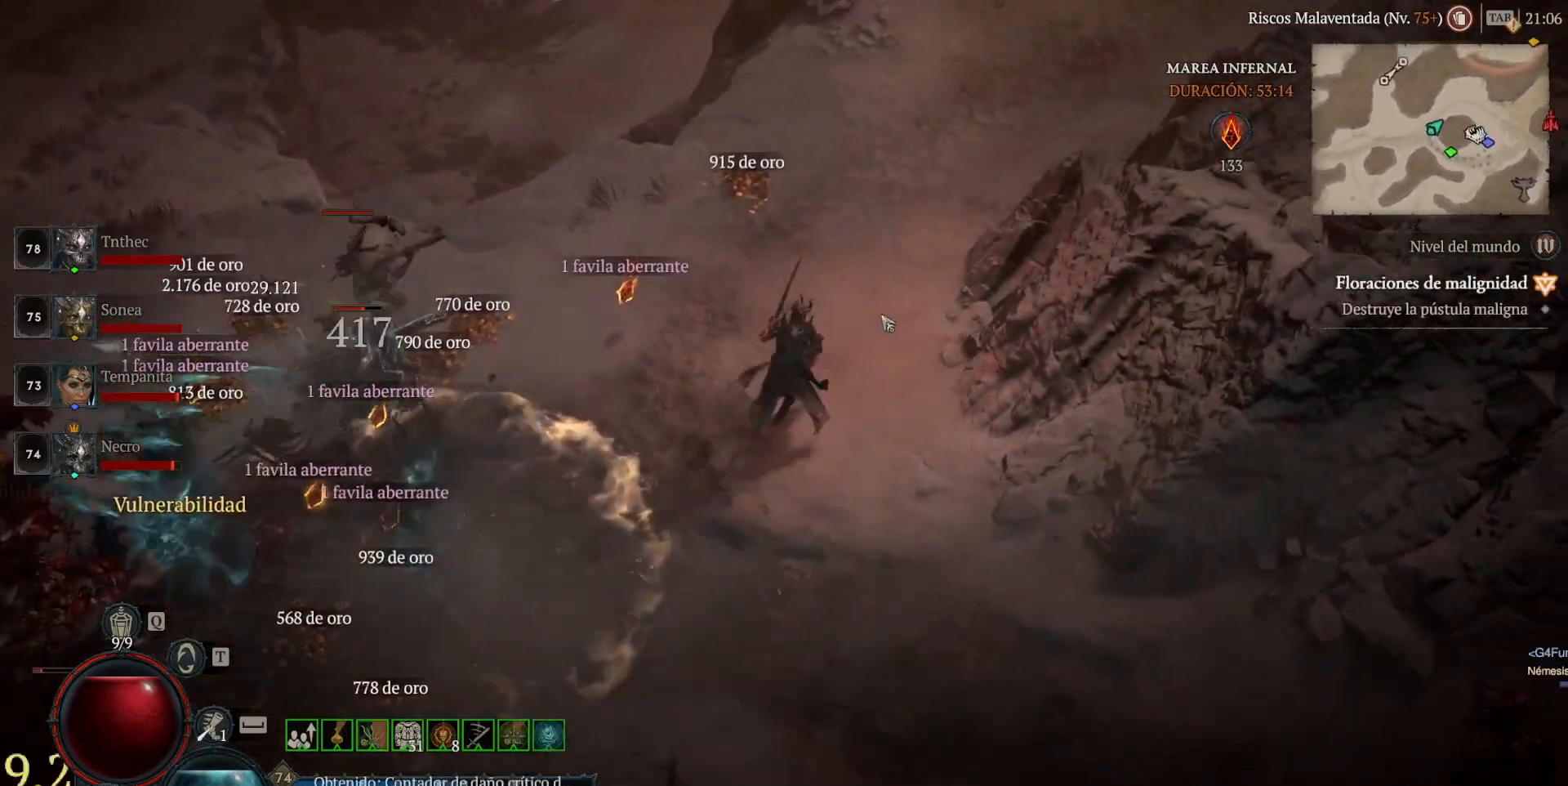
{"keys": [], "mouse": ["left", "mb4"], "events": []}
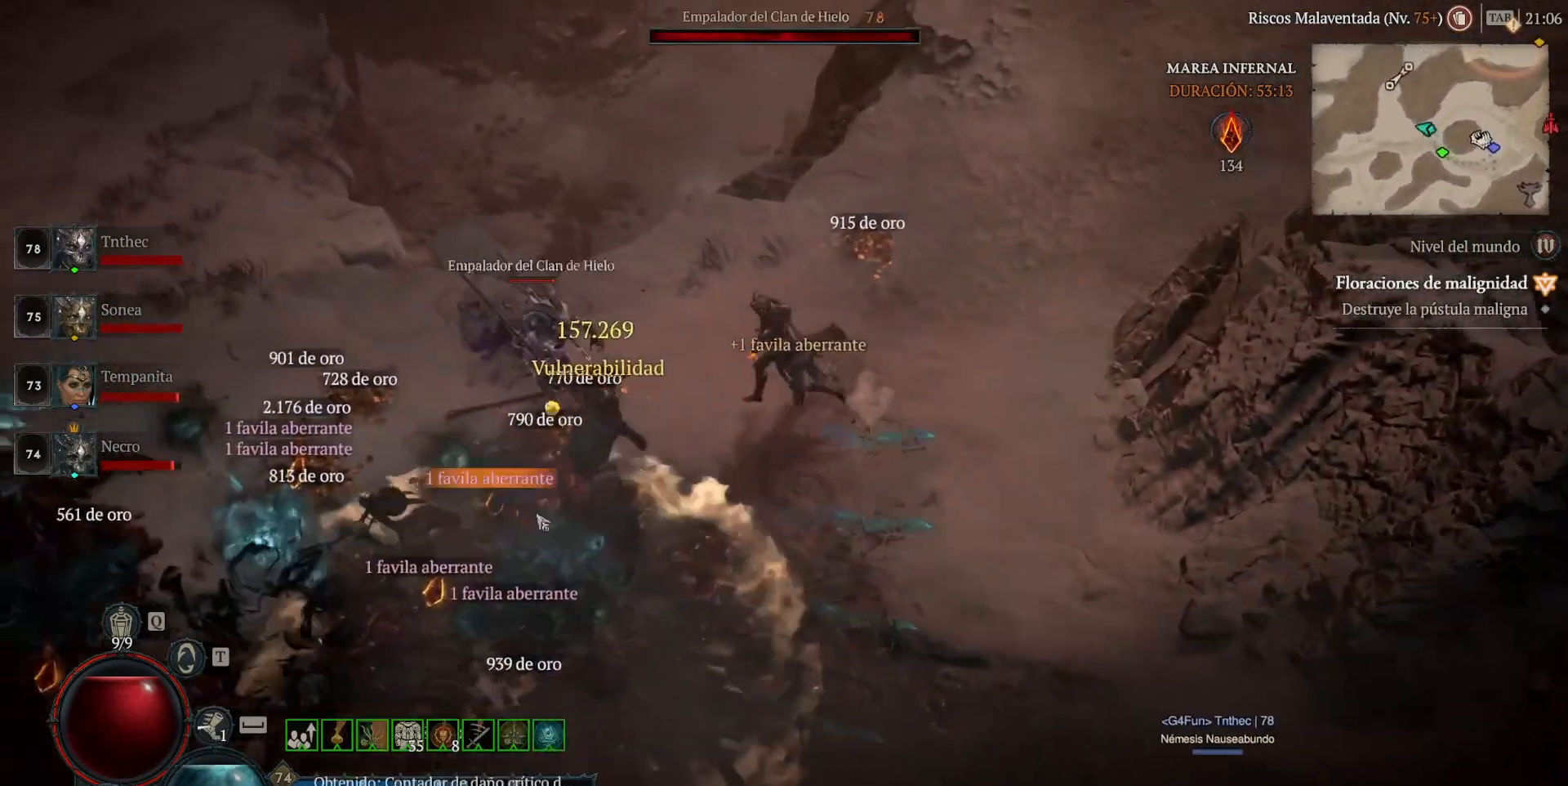
{"keys": [], "mouse": ["left", "mb4"], "events": []}
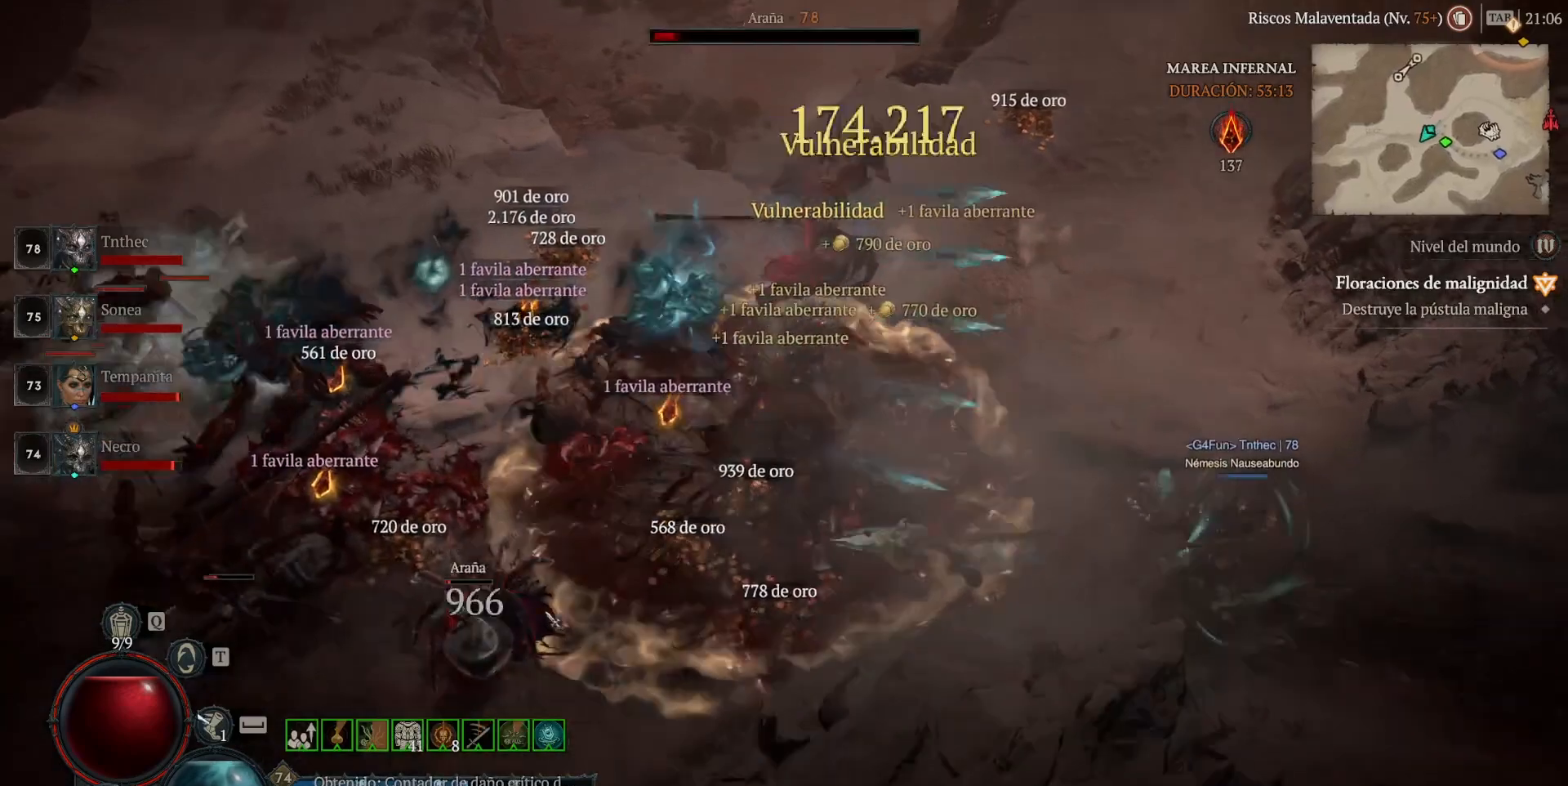
{"keys": [], "mouse": ["left", "mb4"], "events": []}
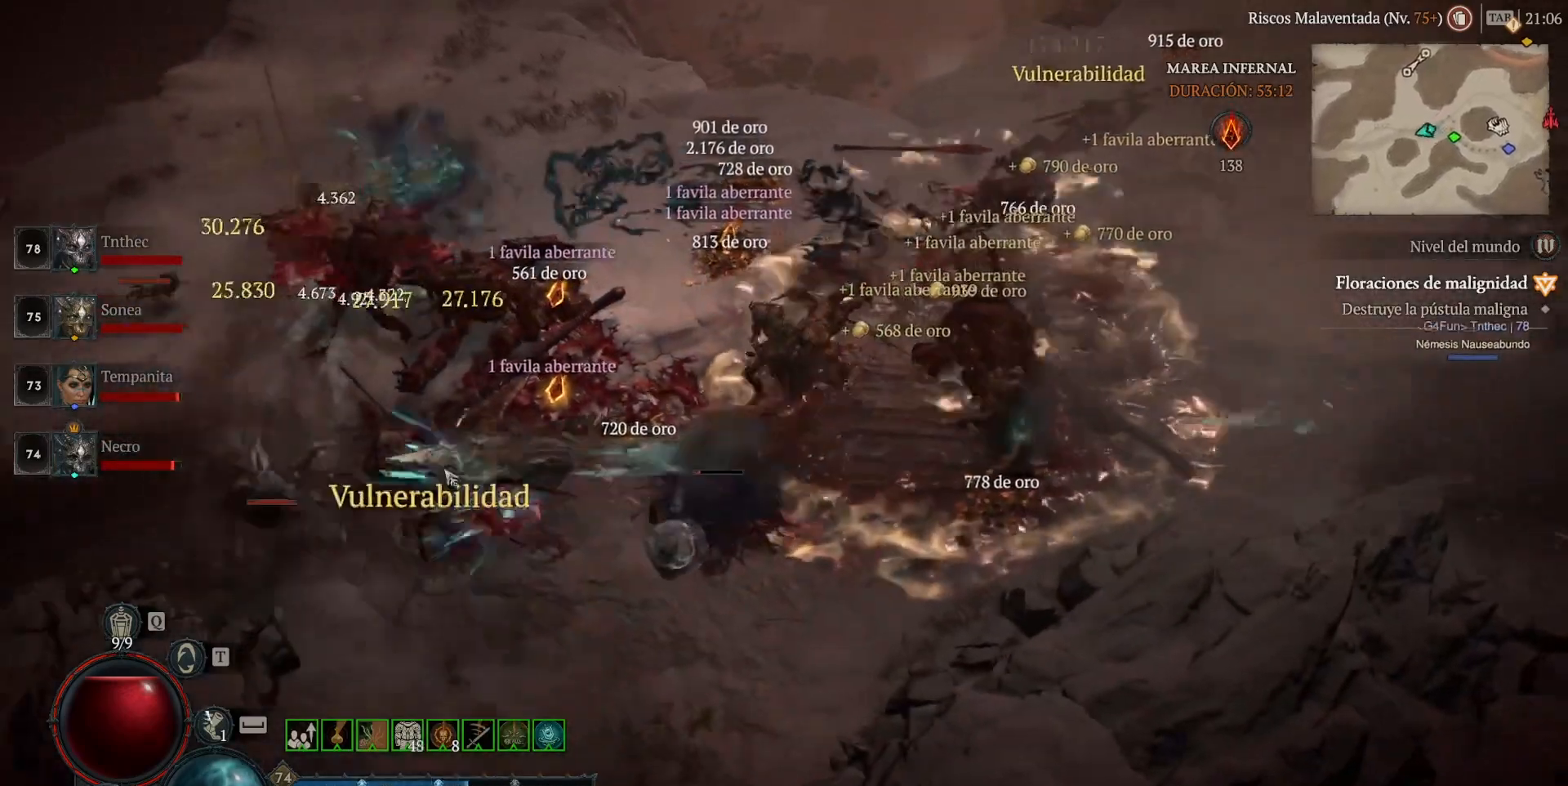
{"keys": [], "mouse": ["left", "mb4"], "events": []}